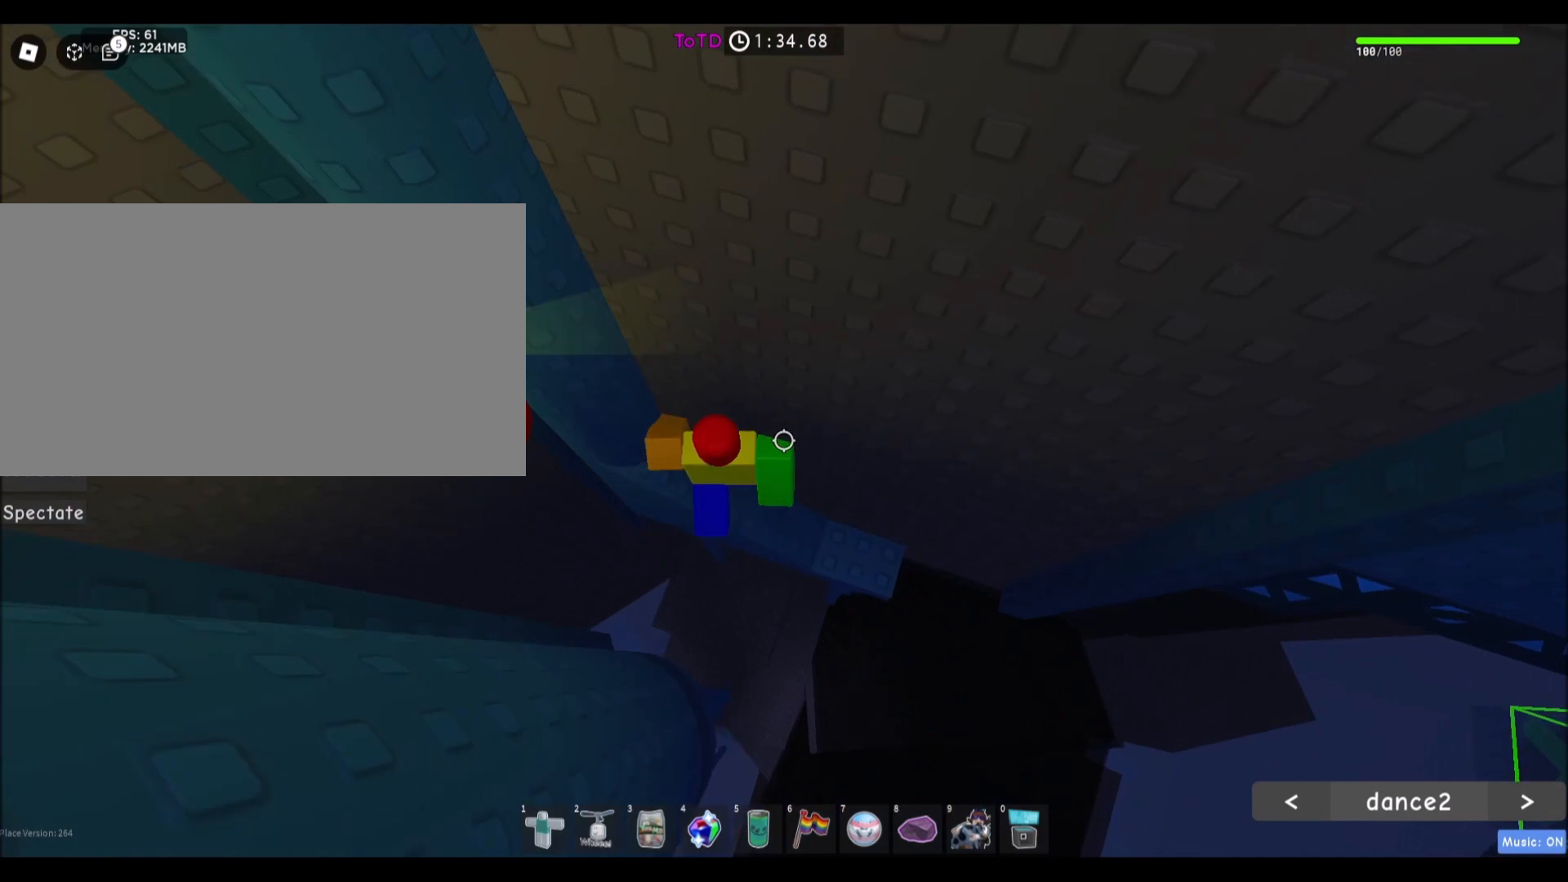
Gameplay with keyboard and mouse; each line is a JSON object with the keys and mouse buttons held at the frame after it. "events" lists presses ("down") and releases ("up") of "a", "ctrl", "d", "e", "f", "q", "r", "s", "shift", "space", "tab", "w", "mouse_left", "mouse_wheel", "mouse_right" and "mouse_mb4" between this image and that frame as [ms after this image, input, new state], when the widget could be followed in between. "mouse_left", "mouse_wheel", "mouse_right", "mouse_mb4" = the "left", "wheel", "right", "mb4" buttons of the "mouse" list. No other keys are recorded. Fast repeated clicks can show as one long hold. "wheel" means that the mouse wheel is clicked or scrolled. Mouse movement is not recorded. Not read: mouse_mb5.
{"keys": [], "mouse": [], "events": [[401, "d", "up"]]}
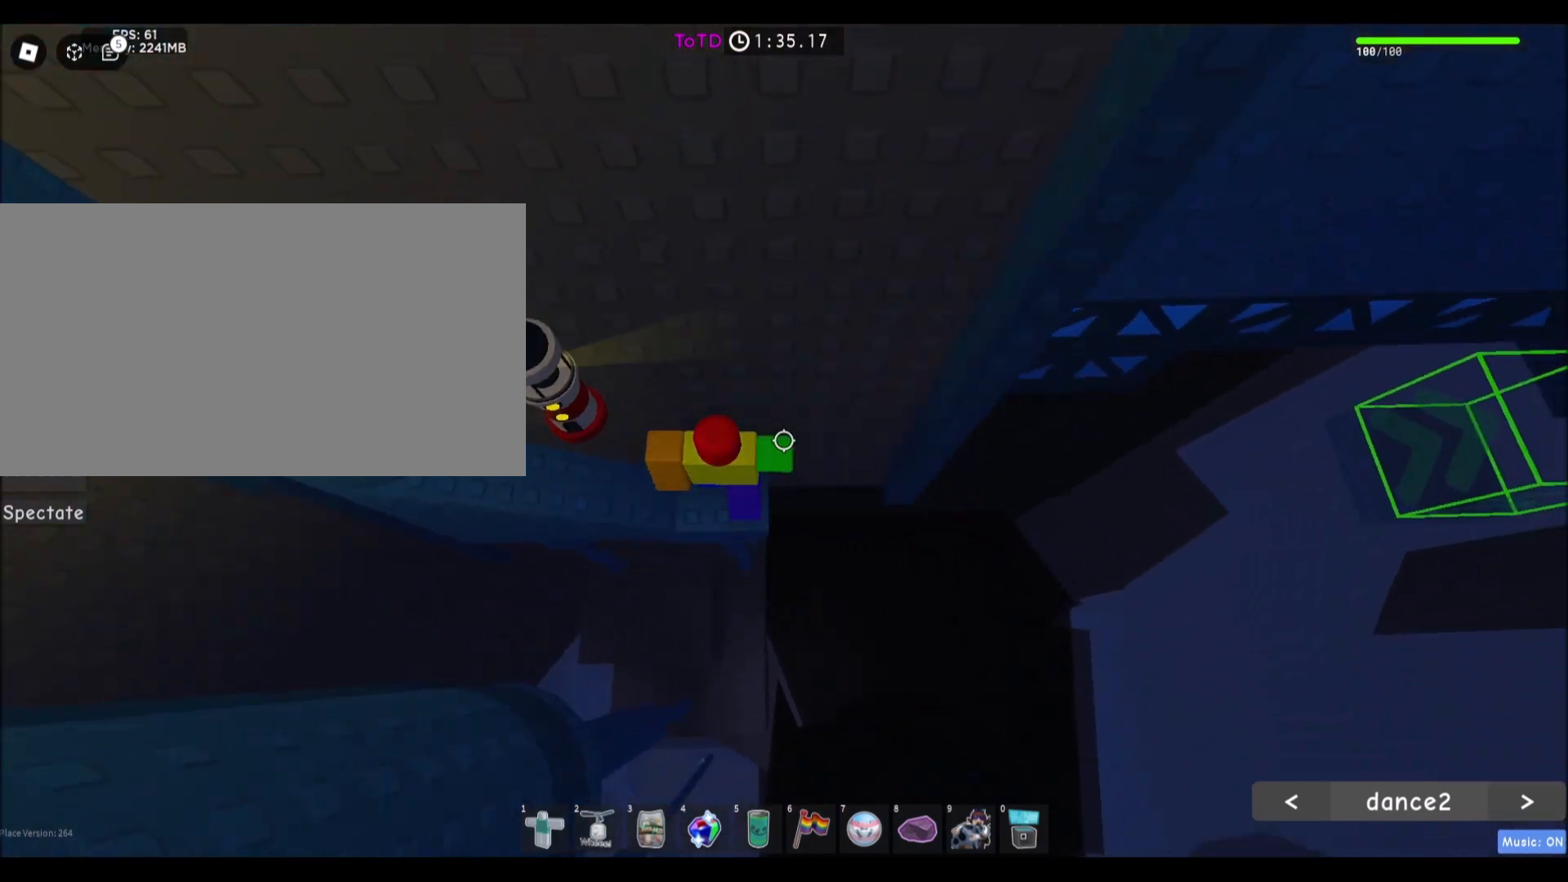
{"keys": ["d", "space"], "mouse": [], "events": [[267, "d", "down"], [400, "space", "down"]]}
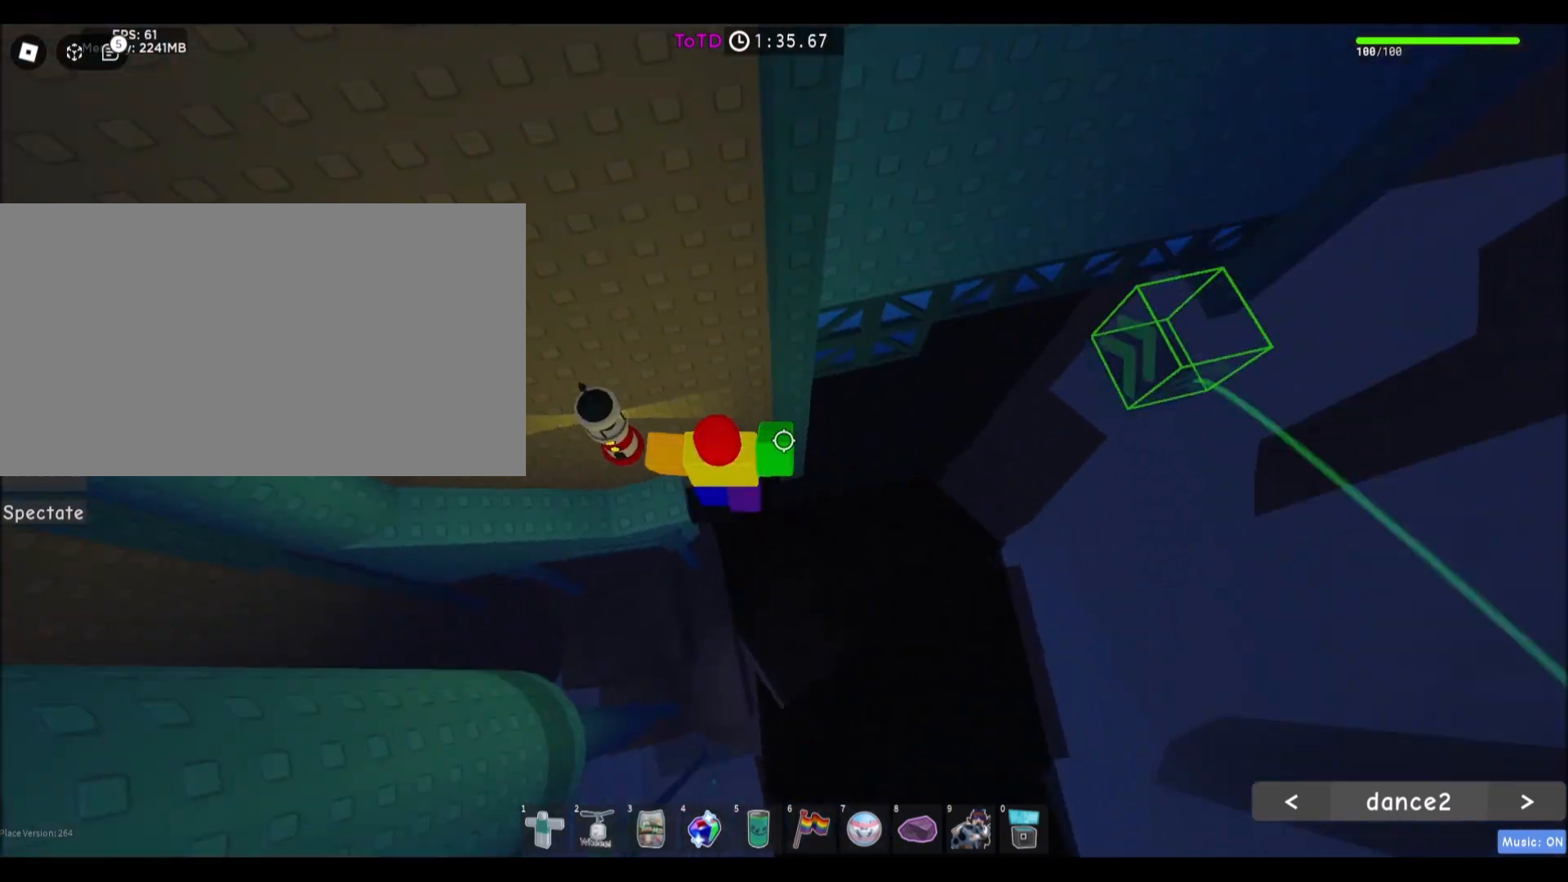
{"keys": ["d", "w"], "mouse": [], "events": [[134, "space", "up"], [167, "w", "down"]]}
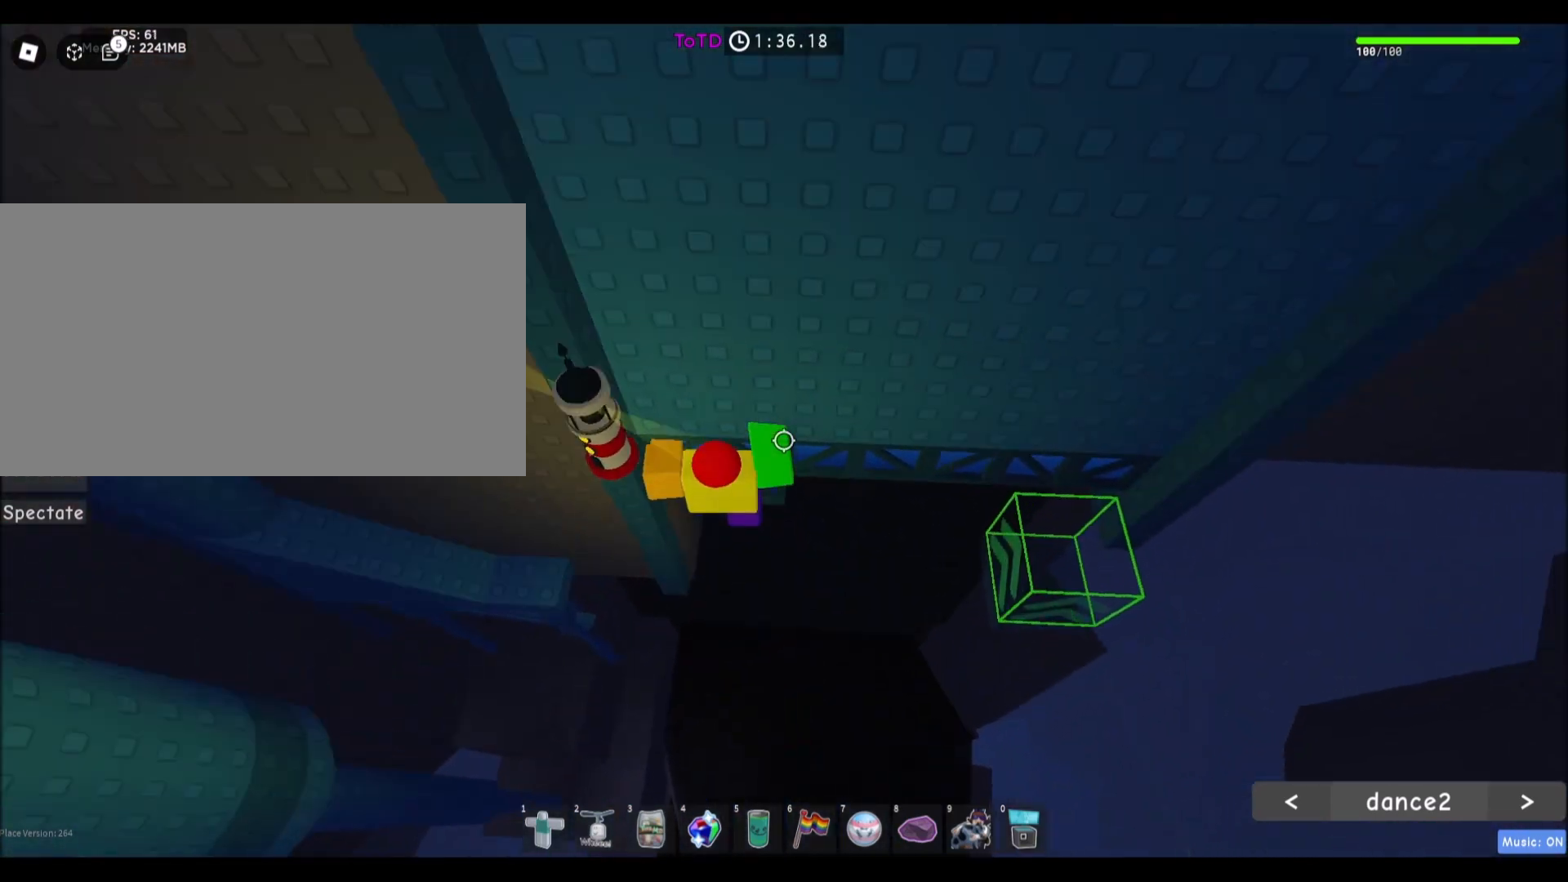
{"keys": ["d"], "mouse": [], "events": [[367, "w", "up"]]}
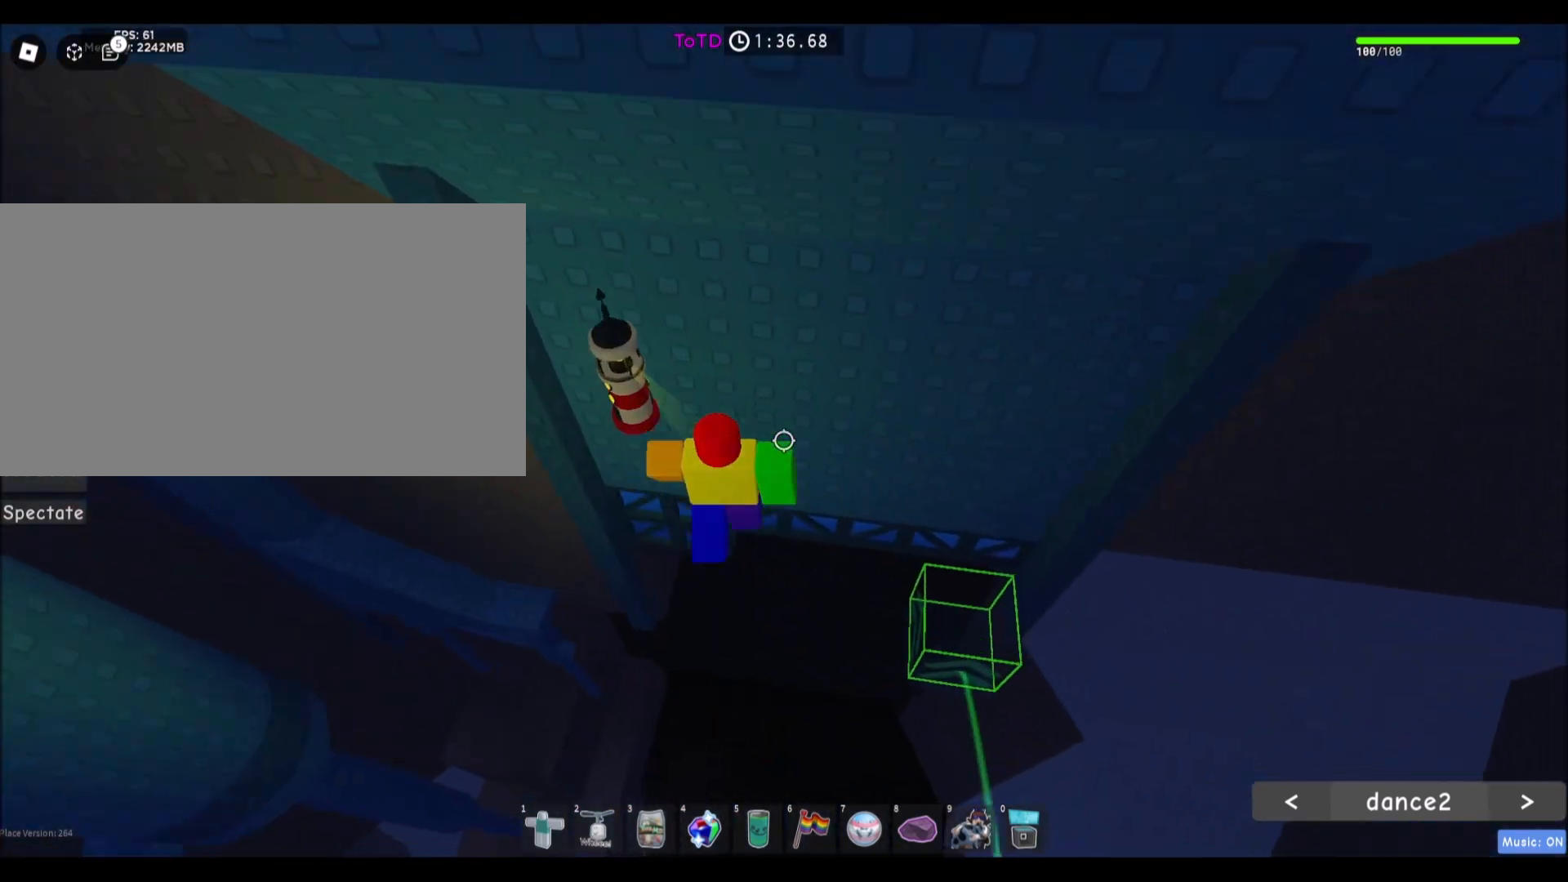
{"keys": ["d", "w"], "mouse": [], "events": [[468, "w", "down"]]}
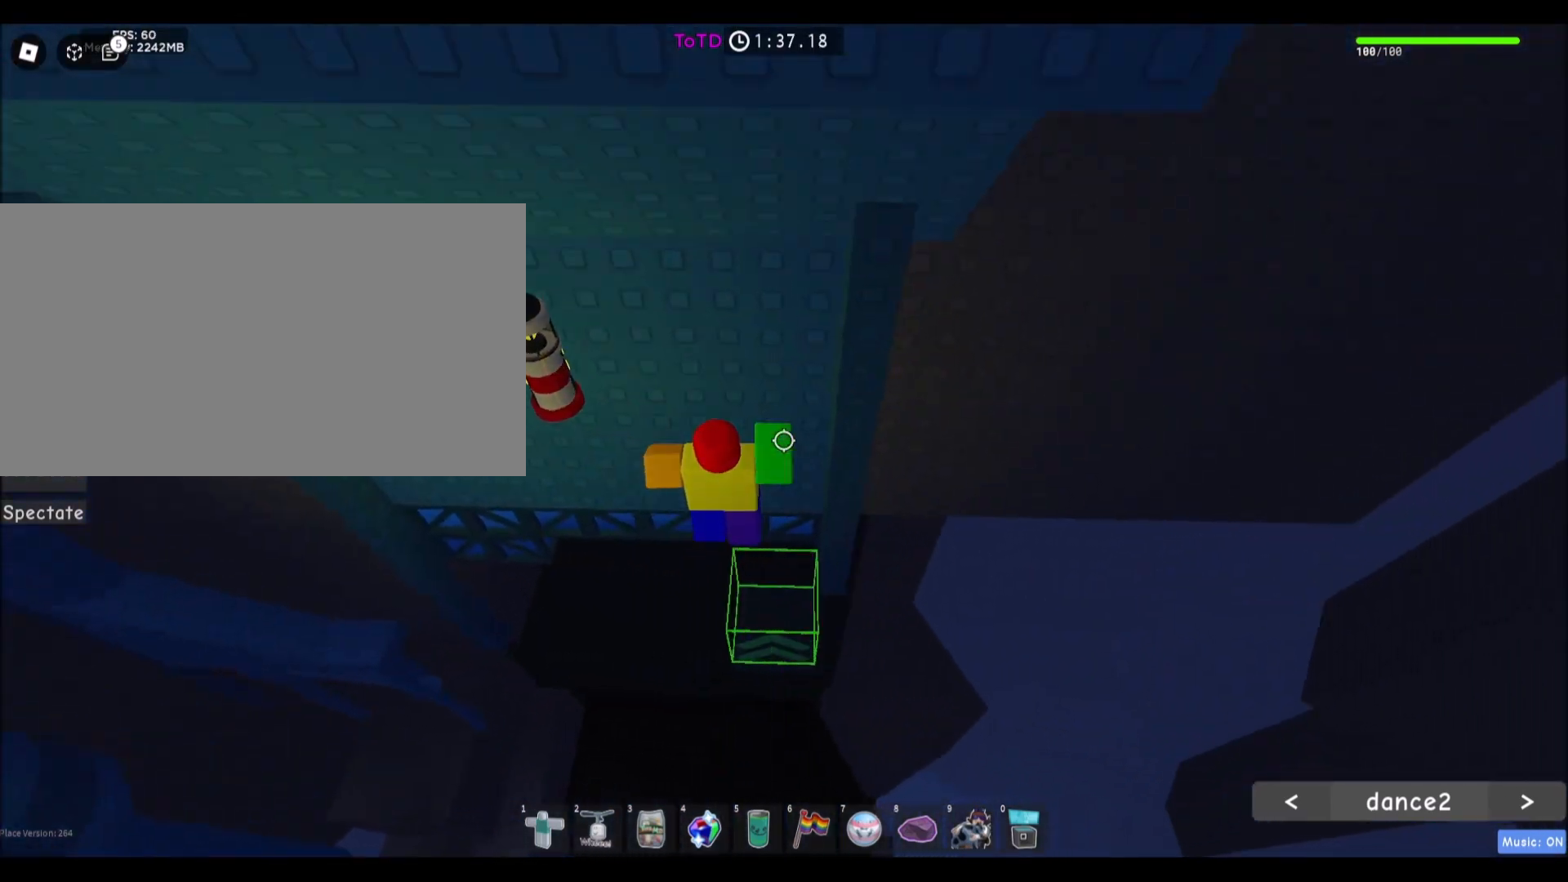
{"keys": ["s"], "mouse": [], "events": [[67, "d", "up"], [100, "w", "up"], [233, "s", "down"]]}
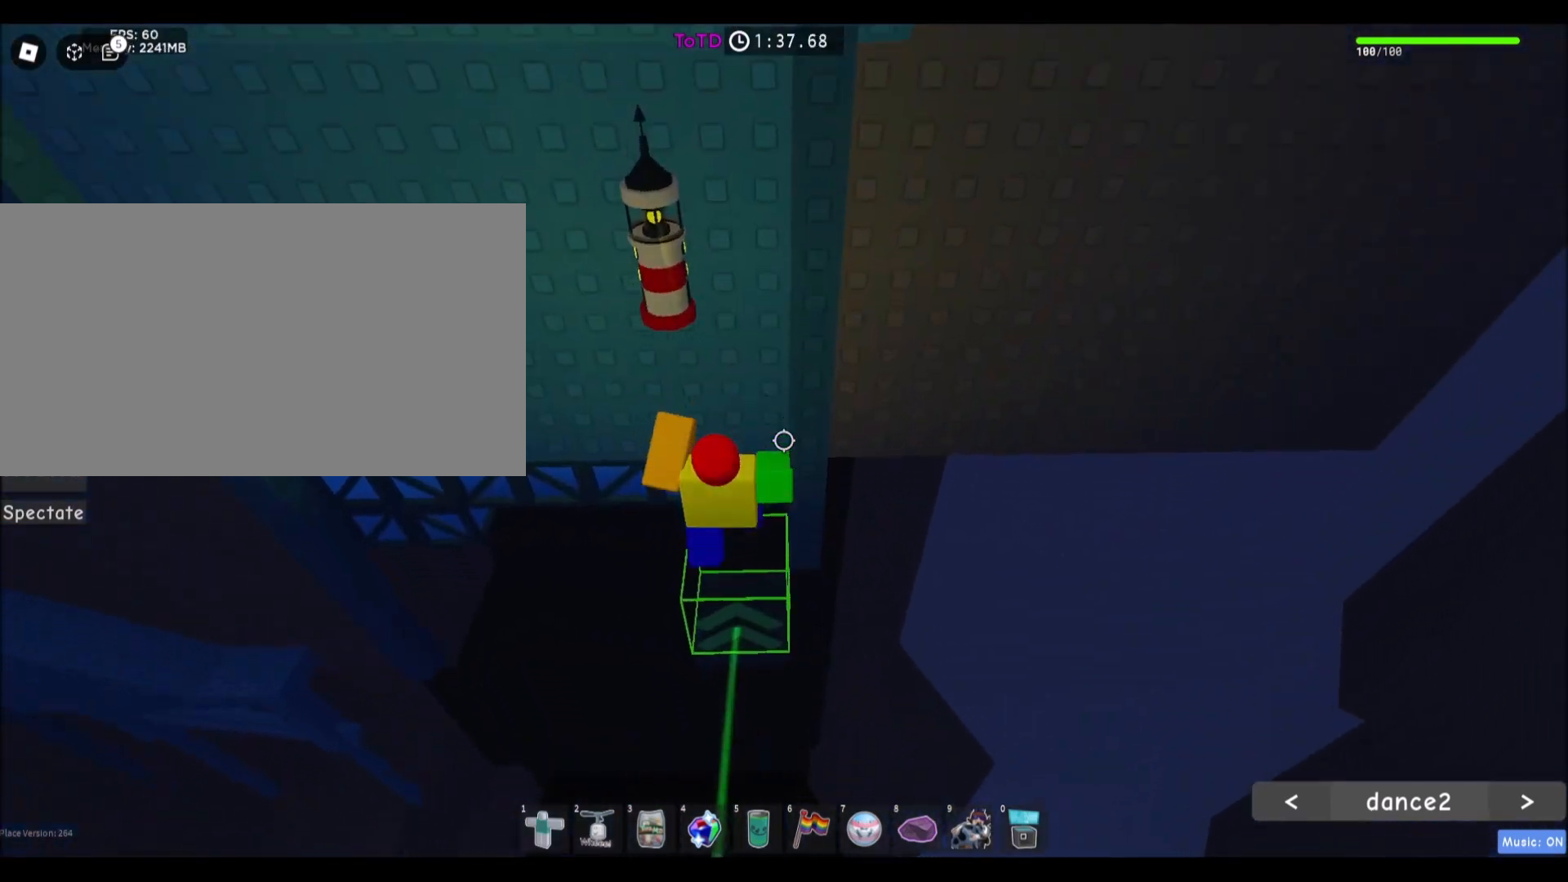
{"keys": [], "mouse": [], "events": [[67, "s", "up"], [367, "s", "down"], [401, "s", "up"]]}
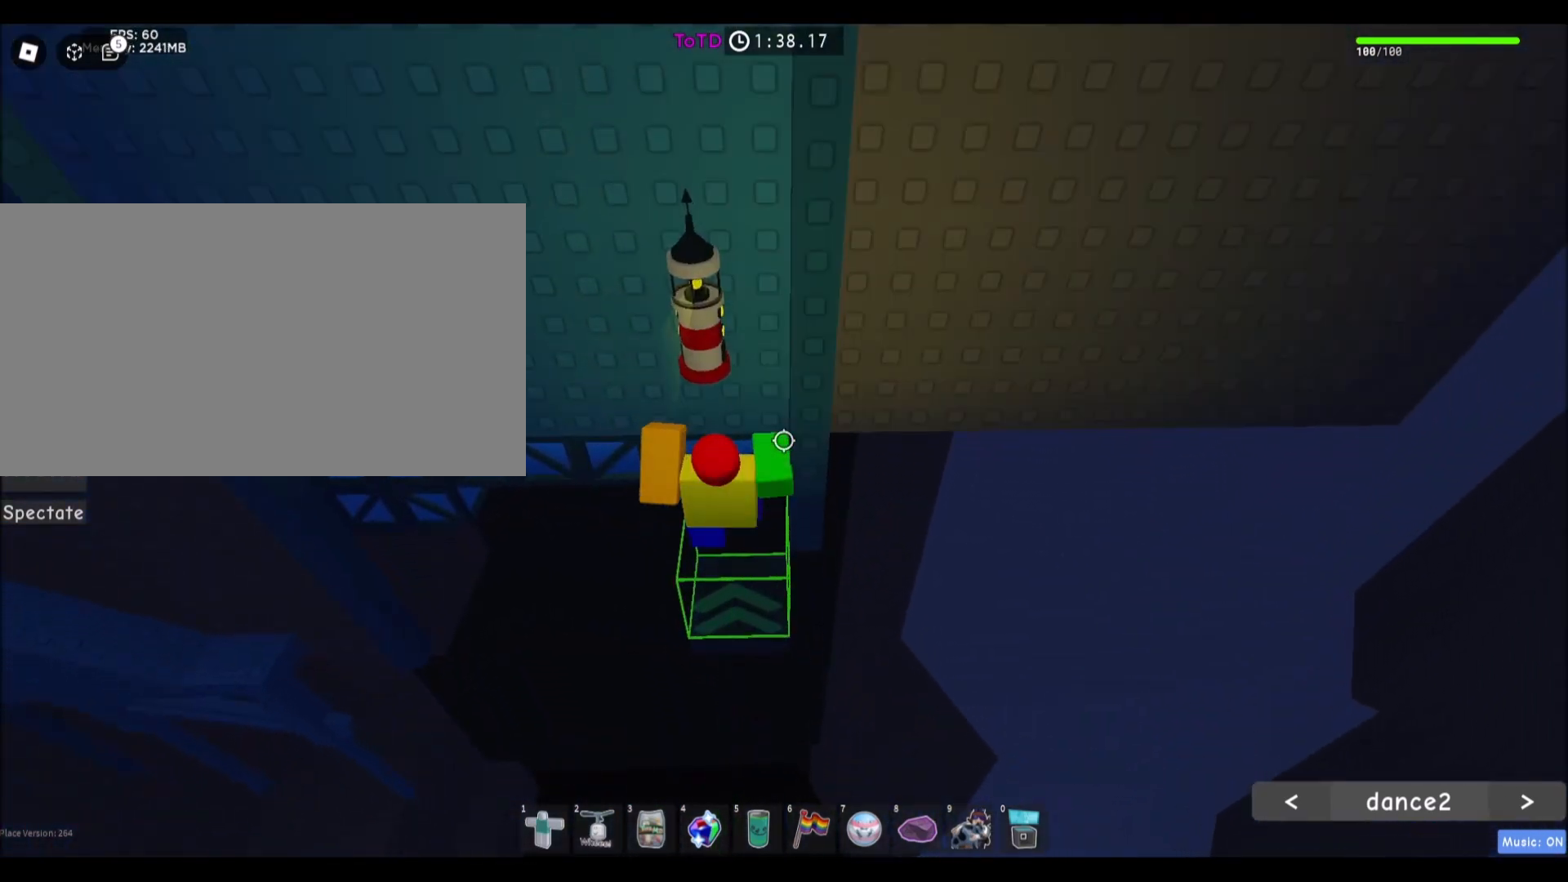
{"keys": [], "mouse": [], "events": []}
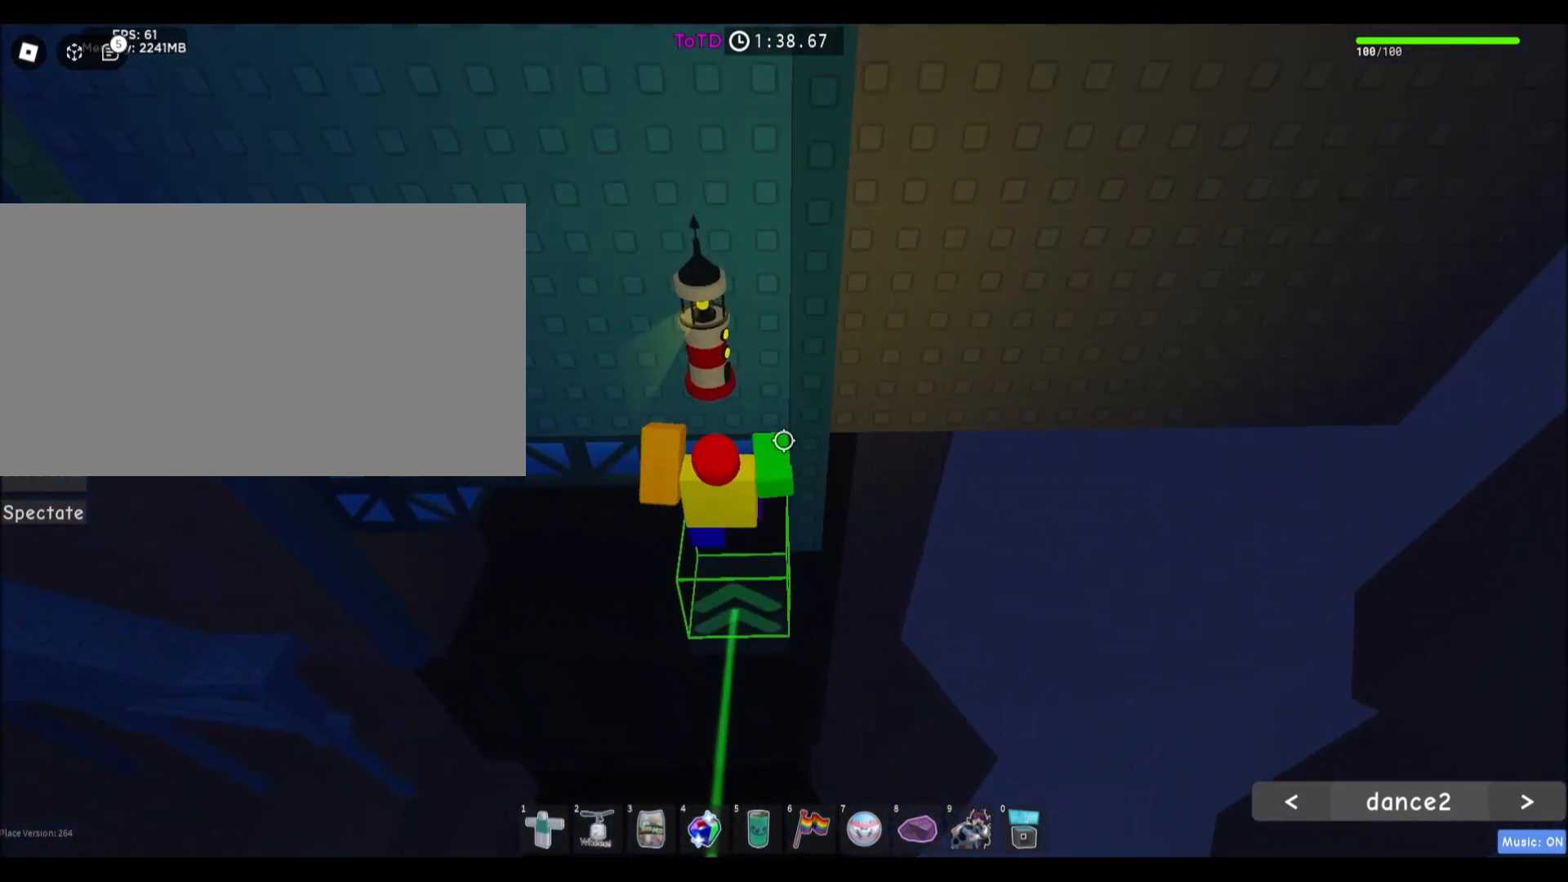
{"keys": ["shift"], "mouse": [], "events": [[134, "s", "down"], [167, "s", "up"], [501, "shift", "down"]]}
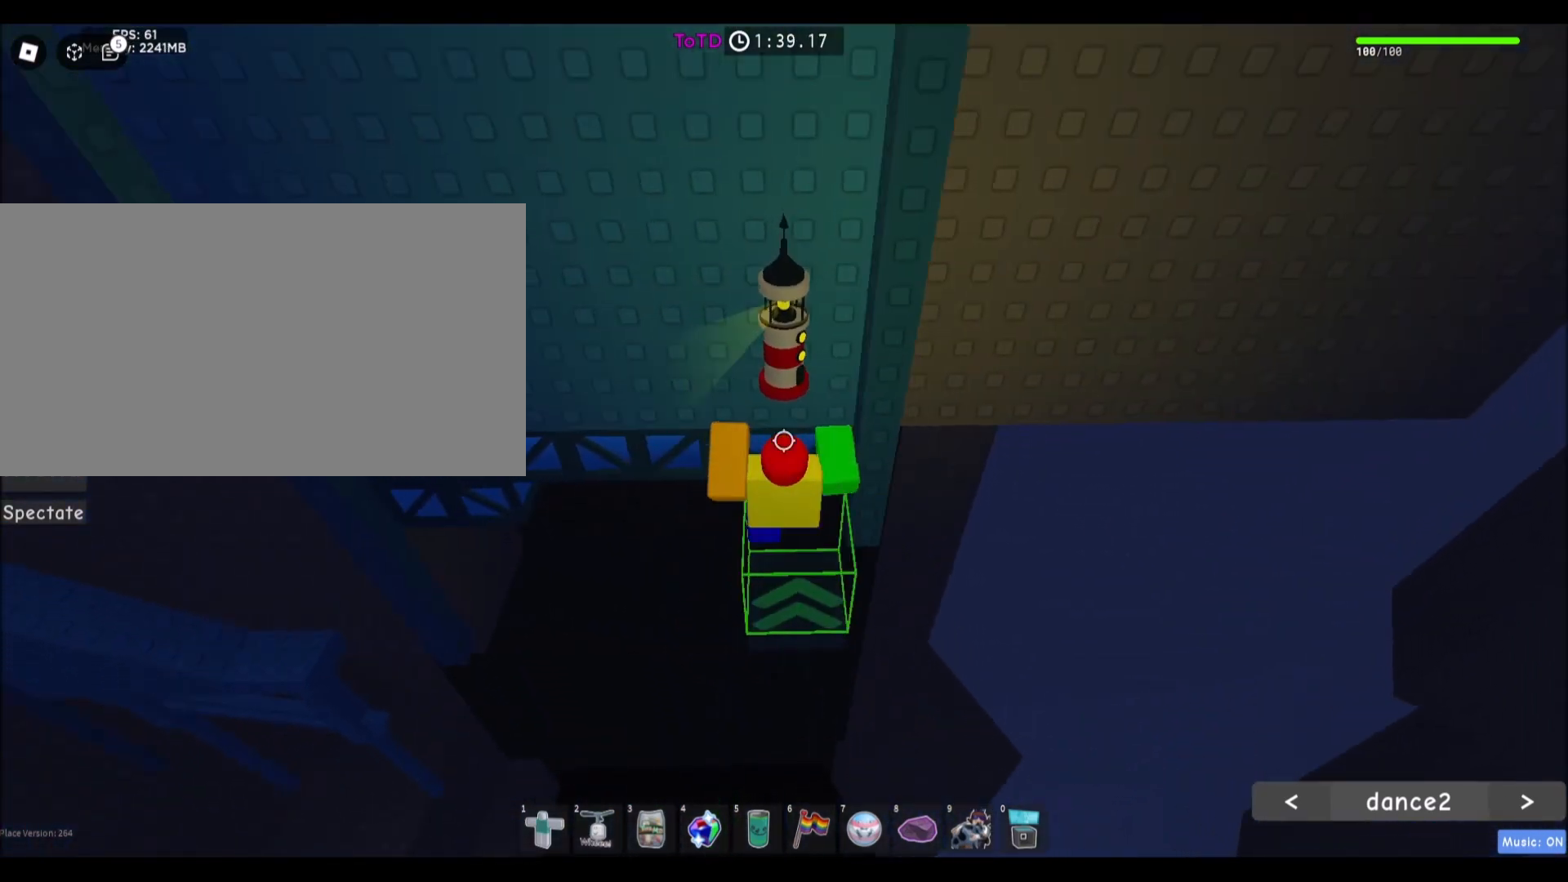
{"keys": [], "mouse": ["right"], "events": [[67, "mouse_right", "down"], [133, "shift", "up"]]}
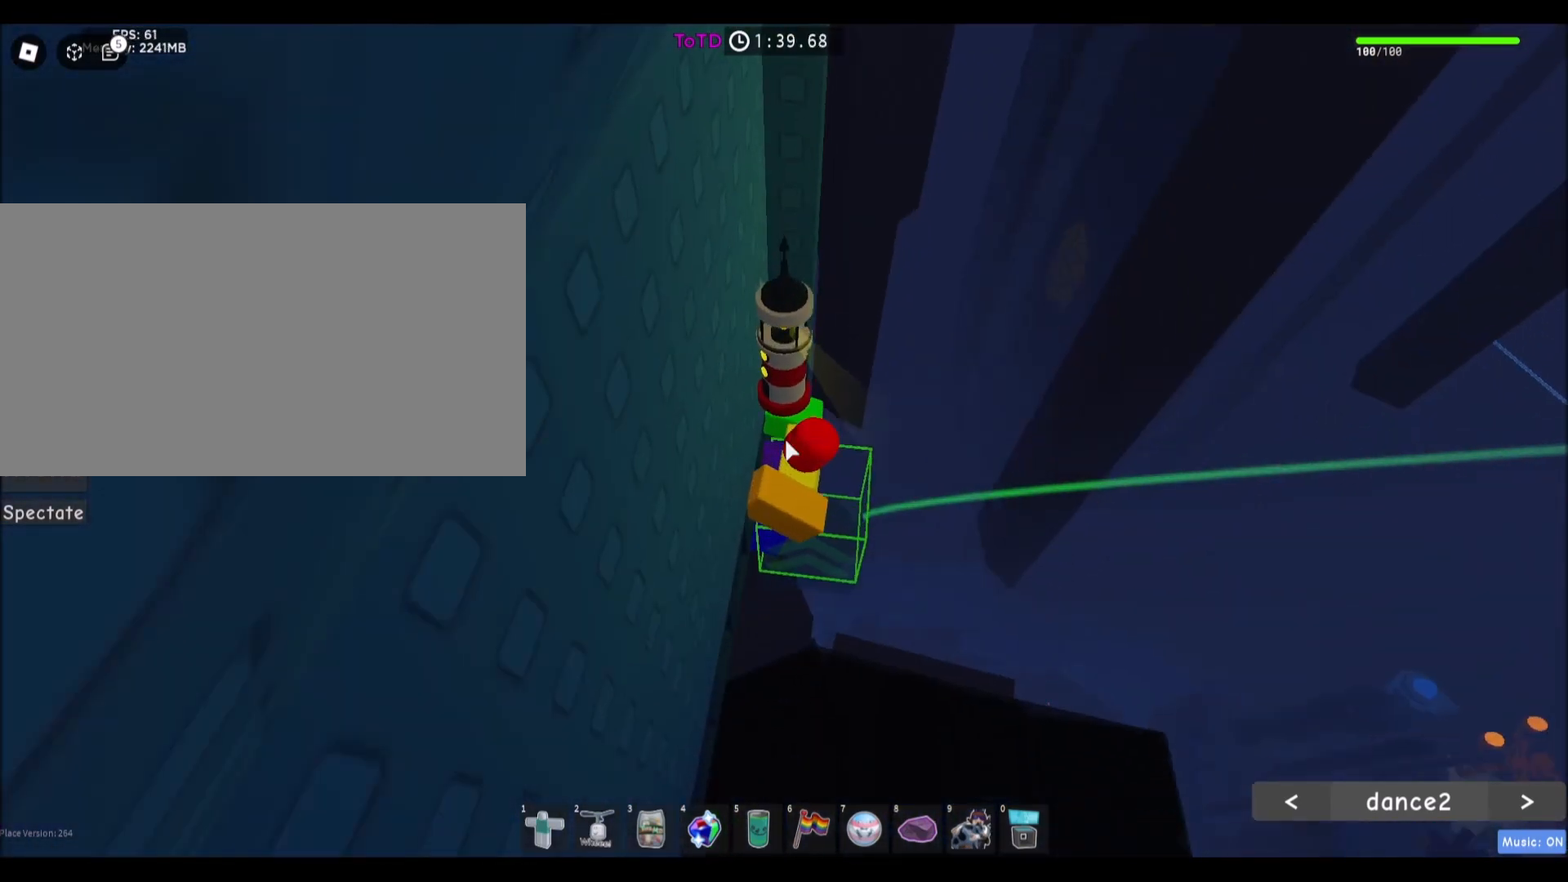
{"keys": ["d"], "mouse": ["right"], "events": [[34, "space", "down"], [201, "space", "up"], [234, "d", "down"]]}
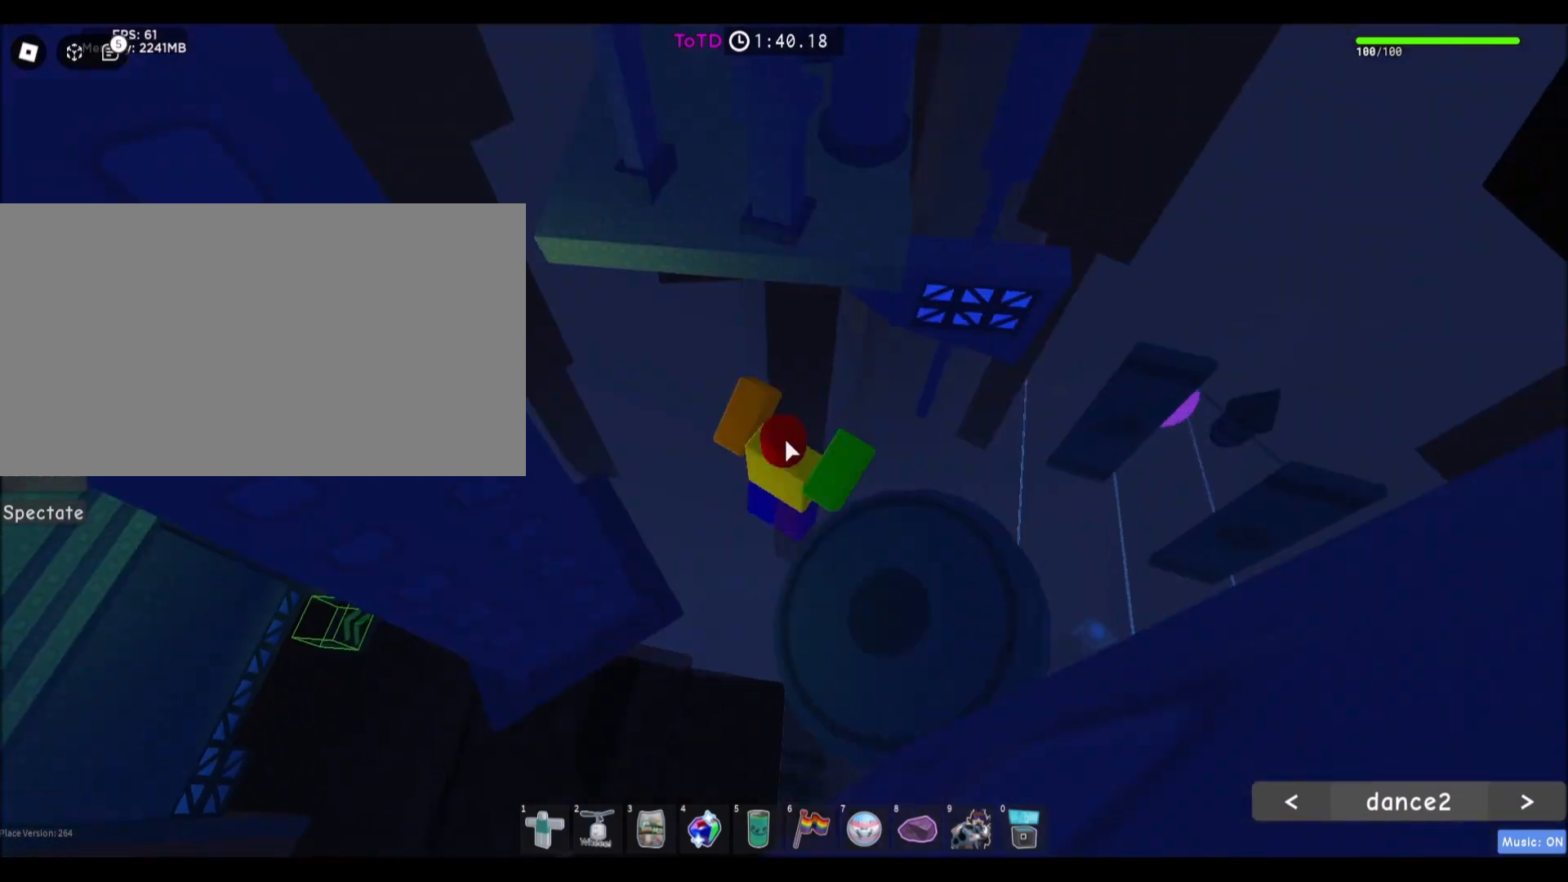
{"keys": ["w"], "mouse": ["right"], "events": [[233, "d", "up"], [500, "w", "down"]]}
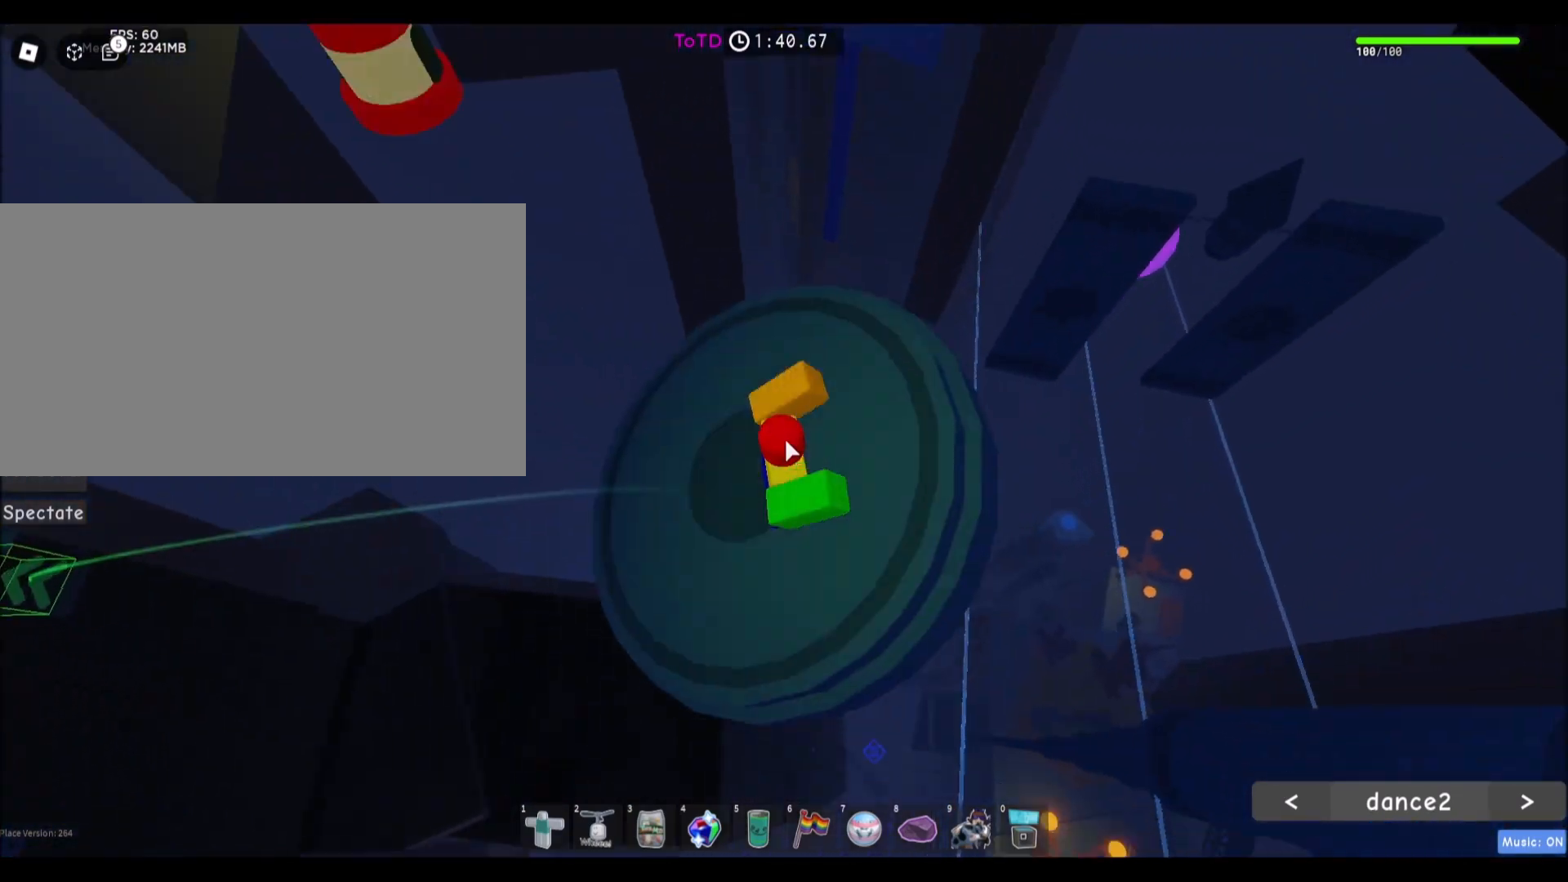
{"keys": ["space", "w"], "mouse": ["right"], "events": [[468, "space", "down"]]}
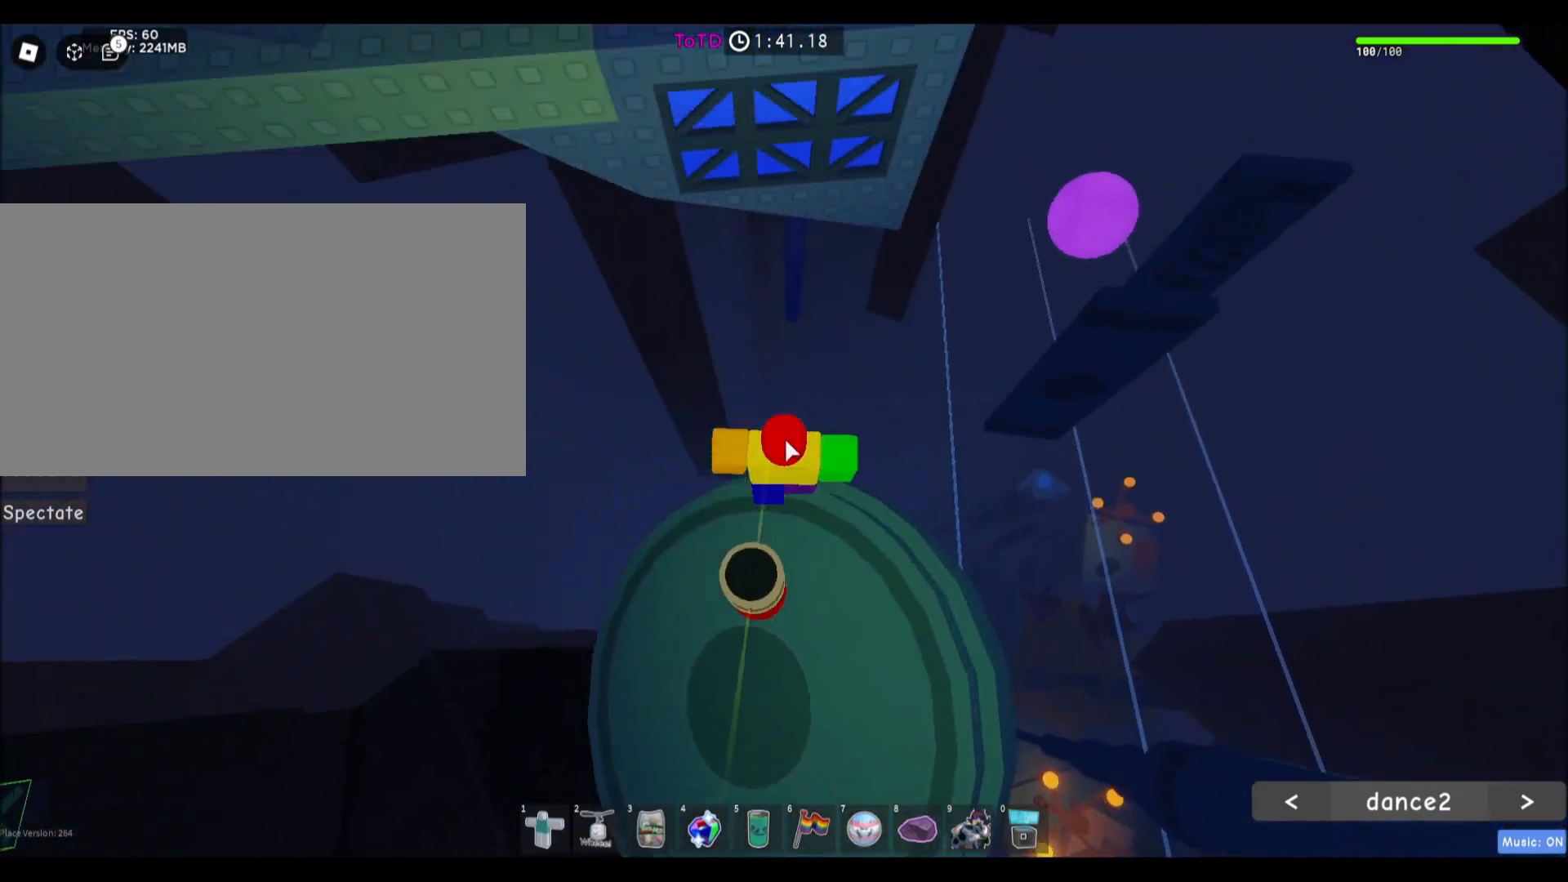
{"keys": ["w"], "mouse": ["right"], "events": [[133, "space", "up"]]}
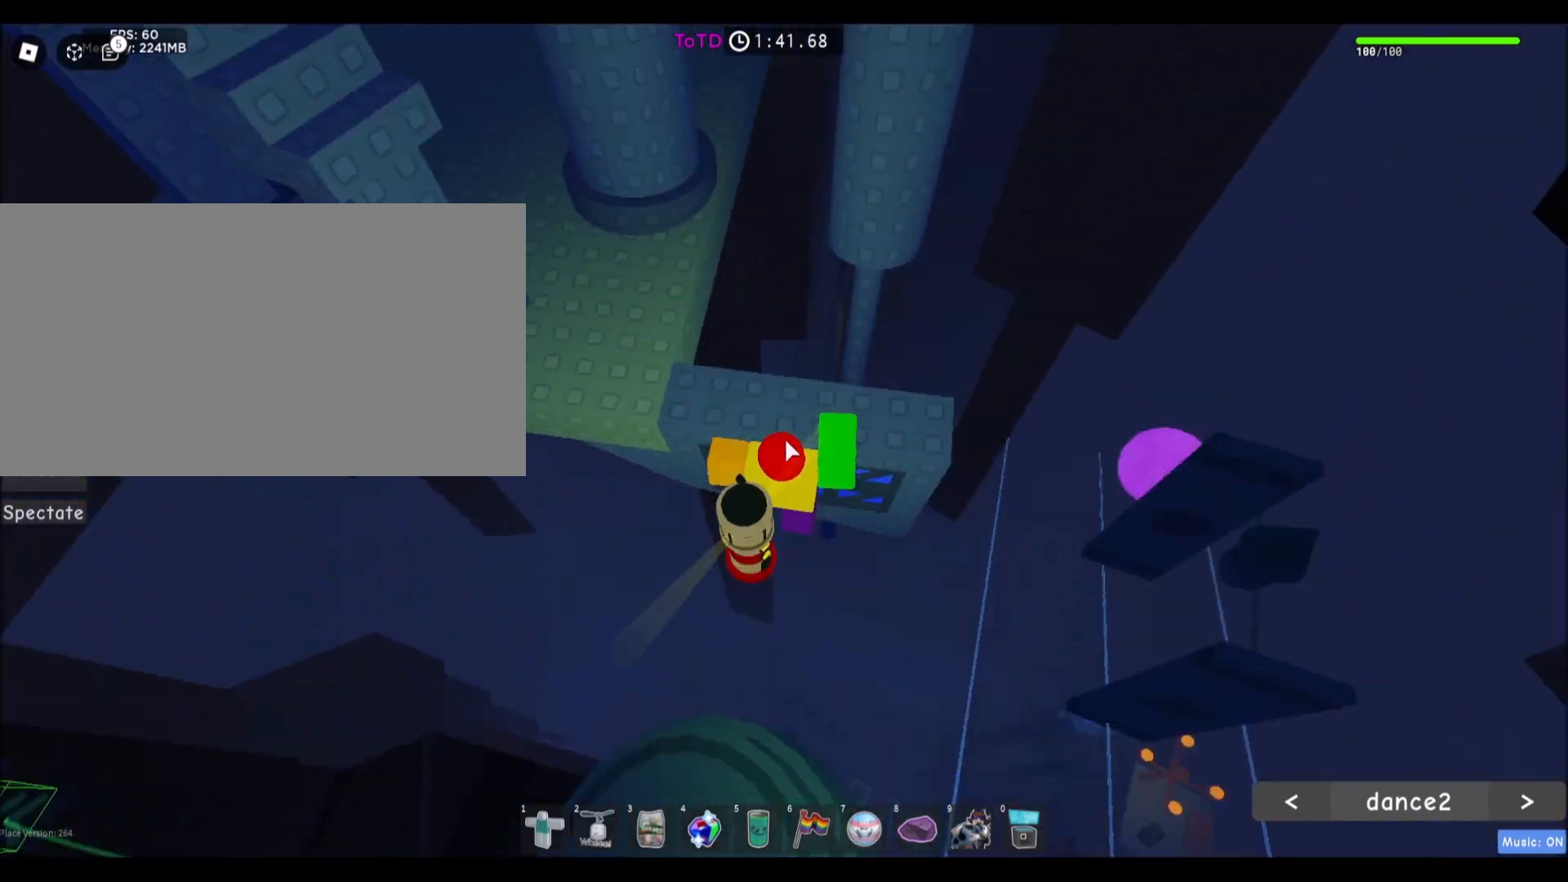
{"keys": ["w"], "mouse": ["right"], "events": []}
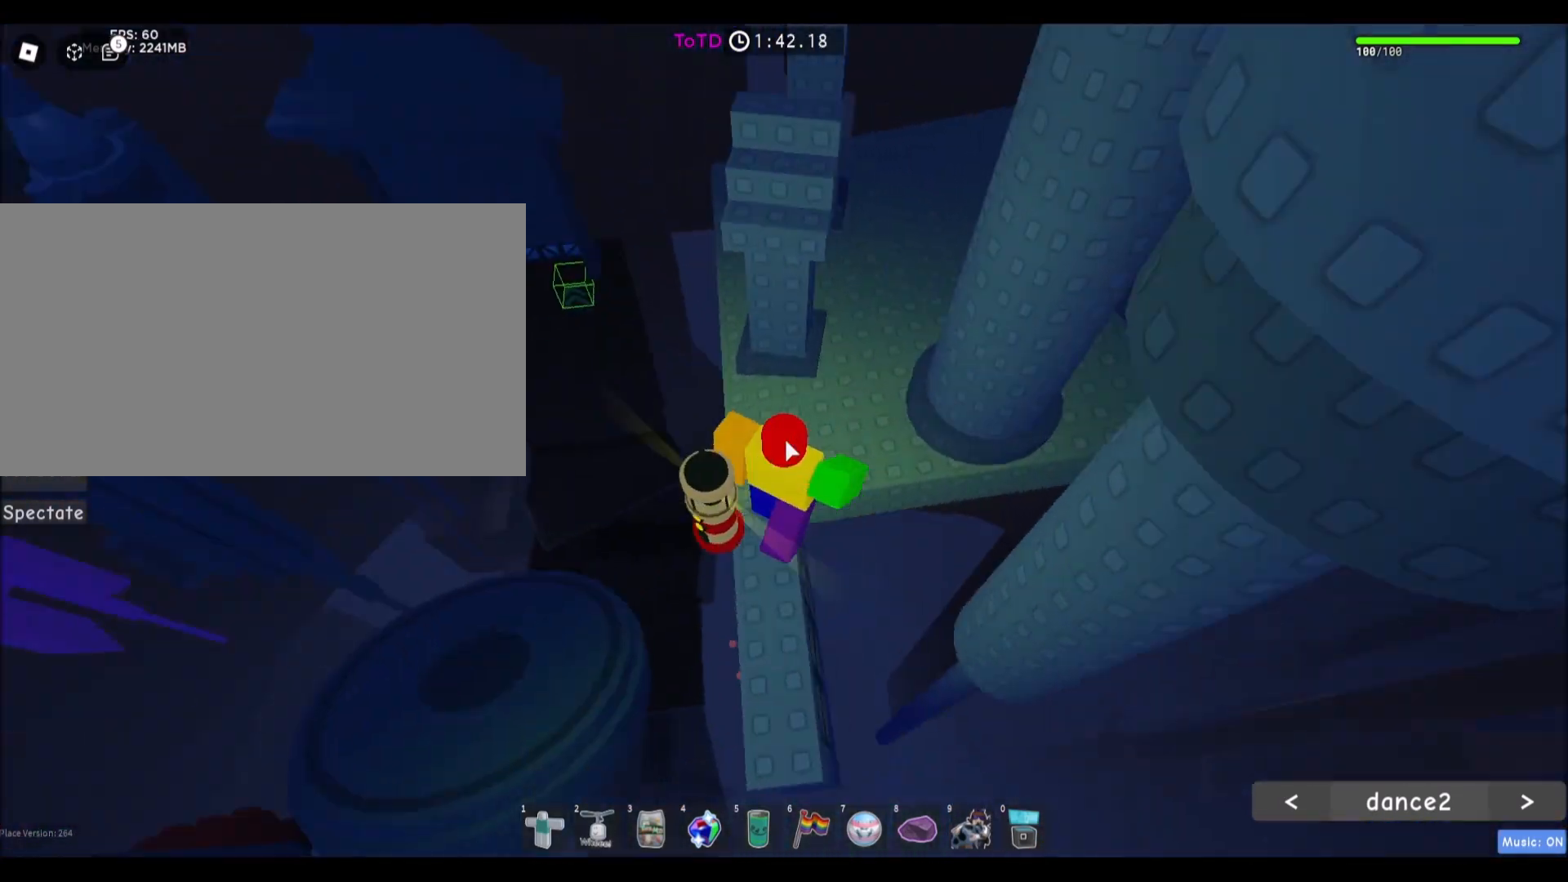
{"keys": ["shift", "w"], "mouse": [], "events": [[100, "w", "up"], [133, "space", "down"], [233, "w", "down"], [300, "space", "up"], [500, "mouse_right", "up"], [500, "shift", "down"]]}
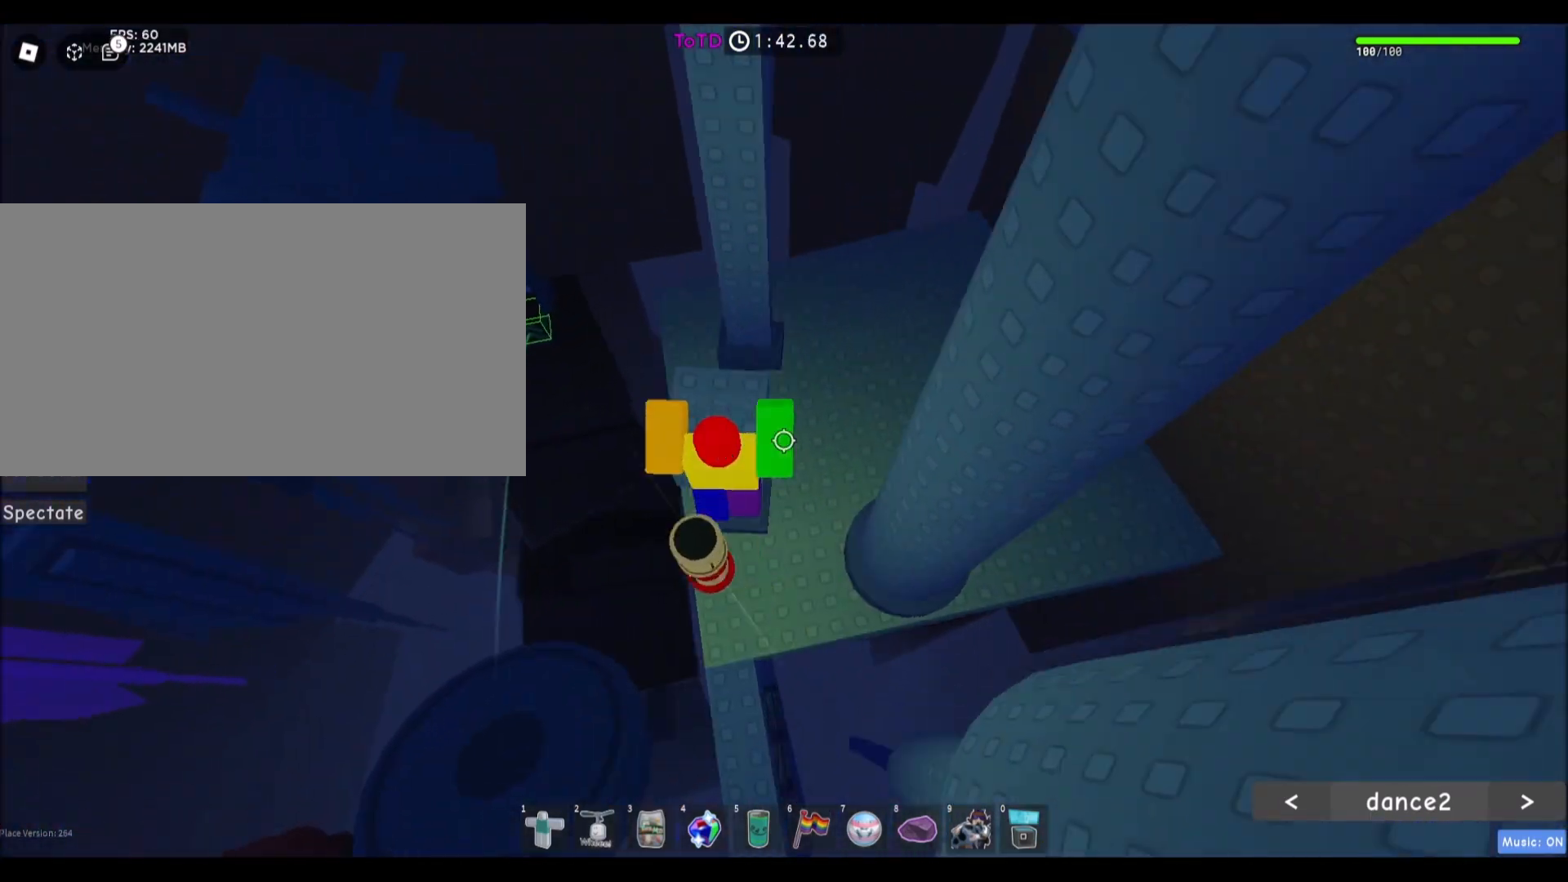
{"keys": ["d"], "mouse": [], "events": [[134, "shift", "up"], [167, "w", "up"], [434, "d", "down"]]}
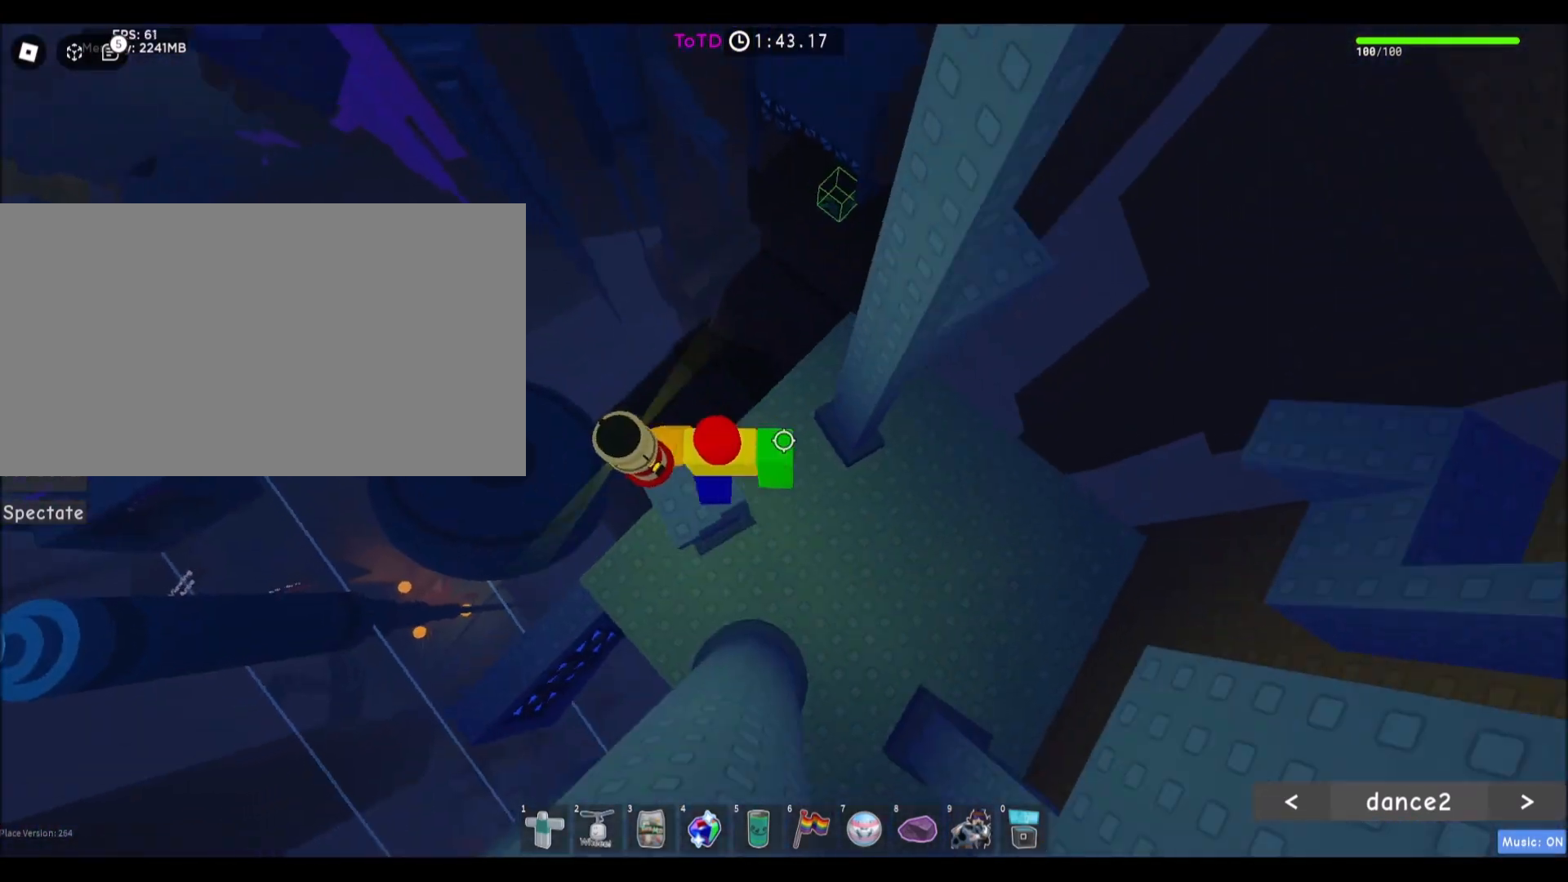
{"keys": ["d", "w"], "mouse": [], "events": [[100, "space", "down"], [300, "space", "up"], [434, "w", "down"]]}
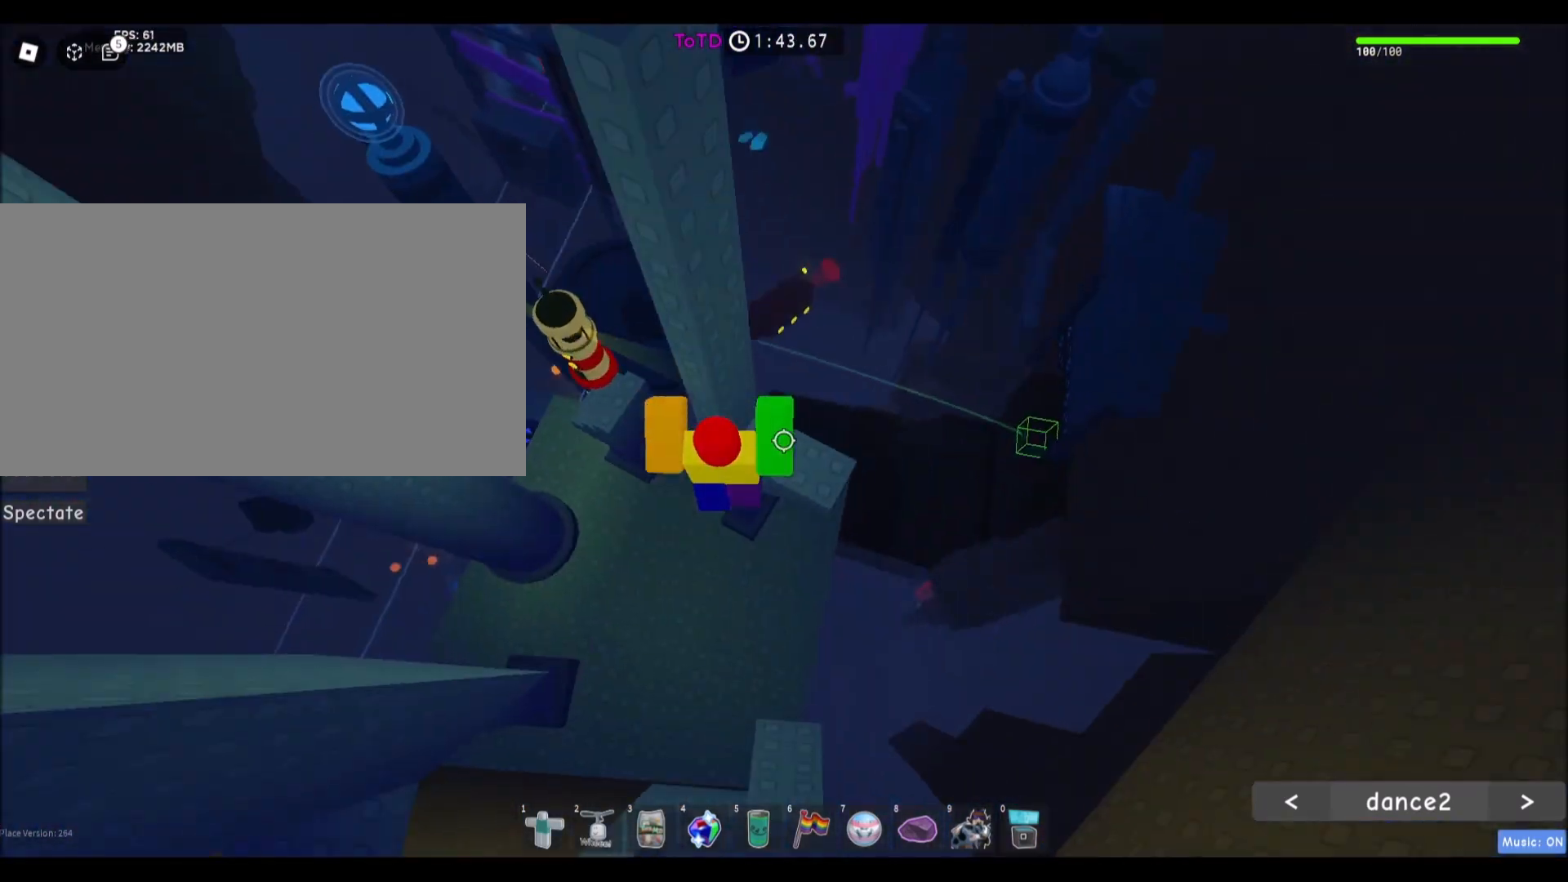
{"keys": ["space", "w"], "mouse": [], "events": [[134, "d", "up"], [134, "w", "up"], [367, "w", "down"], [501, "space", "down"]]}
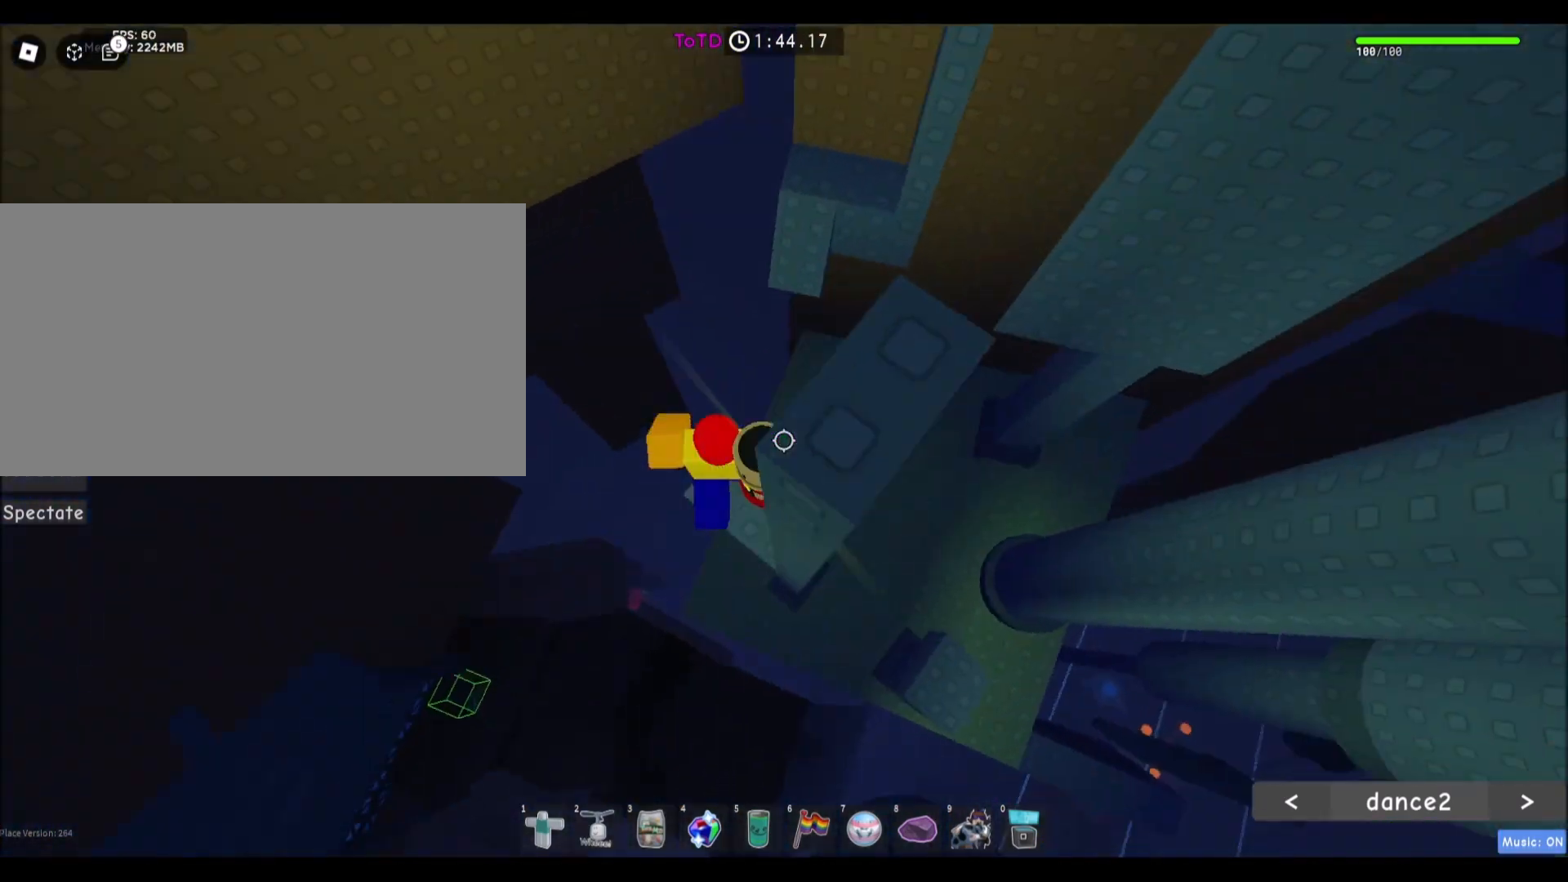
{"keys": ["w"], "mouse": [], "events": [[200, "space", "up"]]}
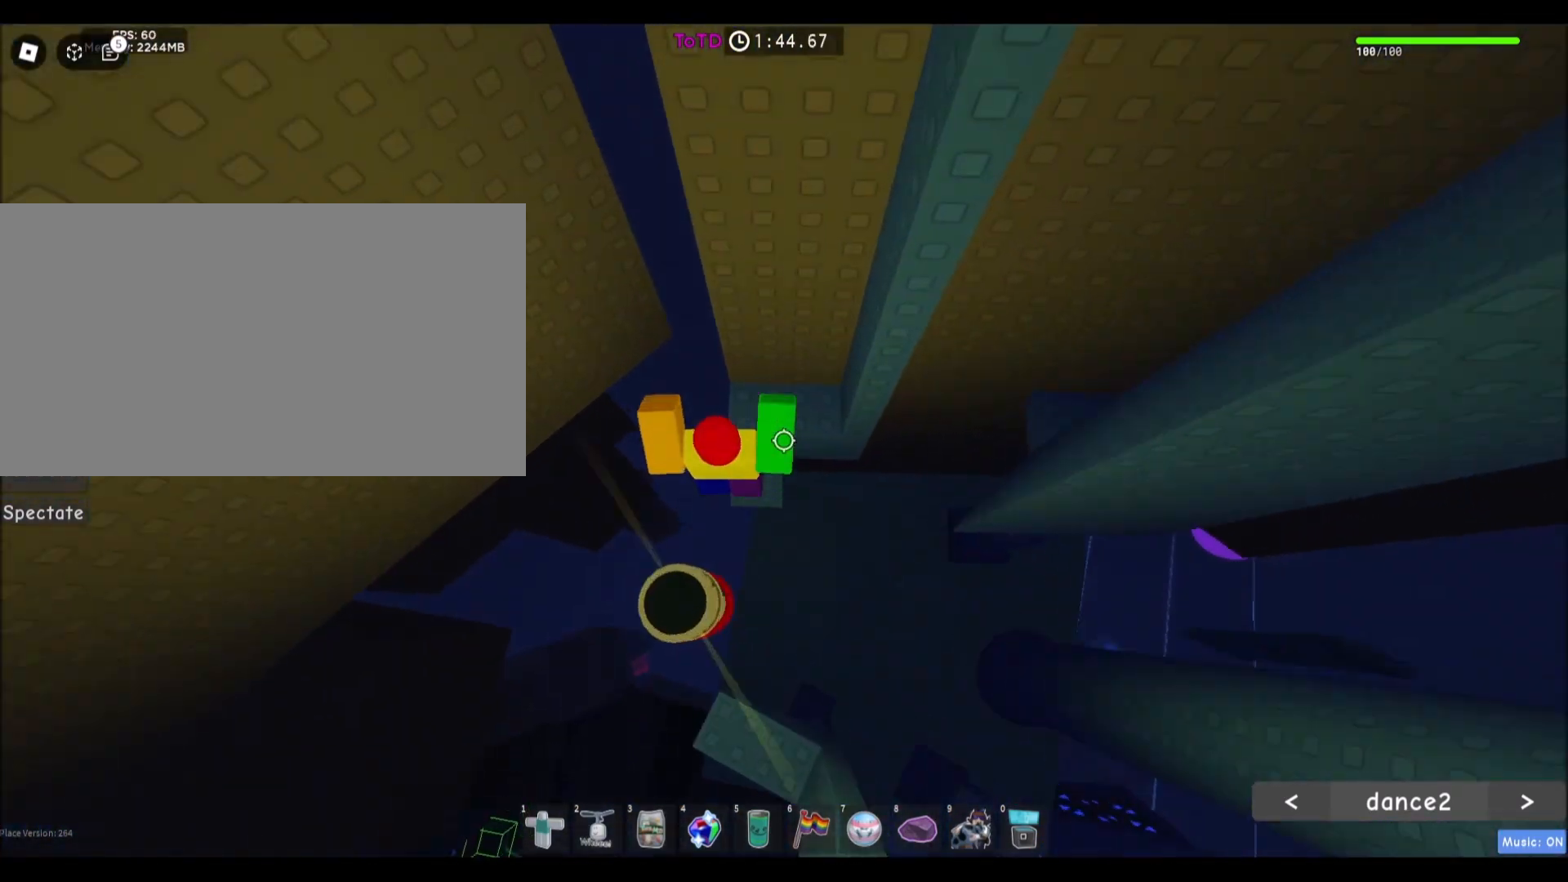
{"keys": ["w"], "mouse": [], "events": [[34, "d", "down"], [267, "d", "up"], [301, "w", "up"], [434, "w", "down"]]}
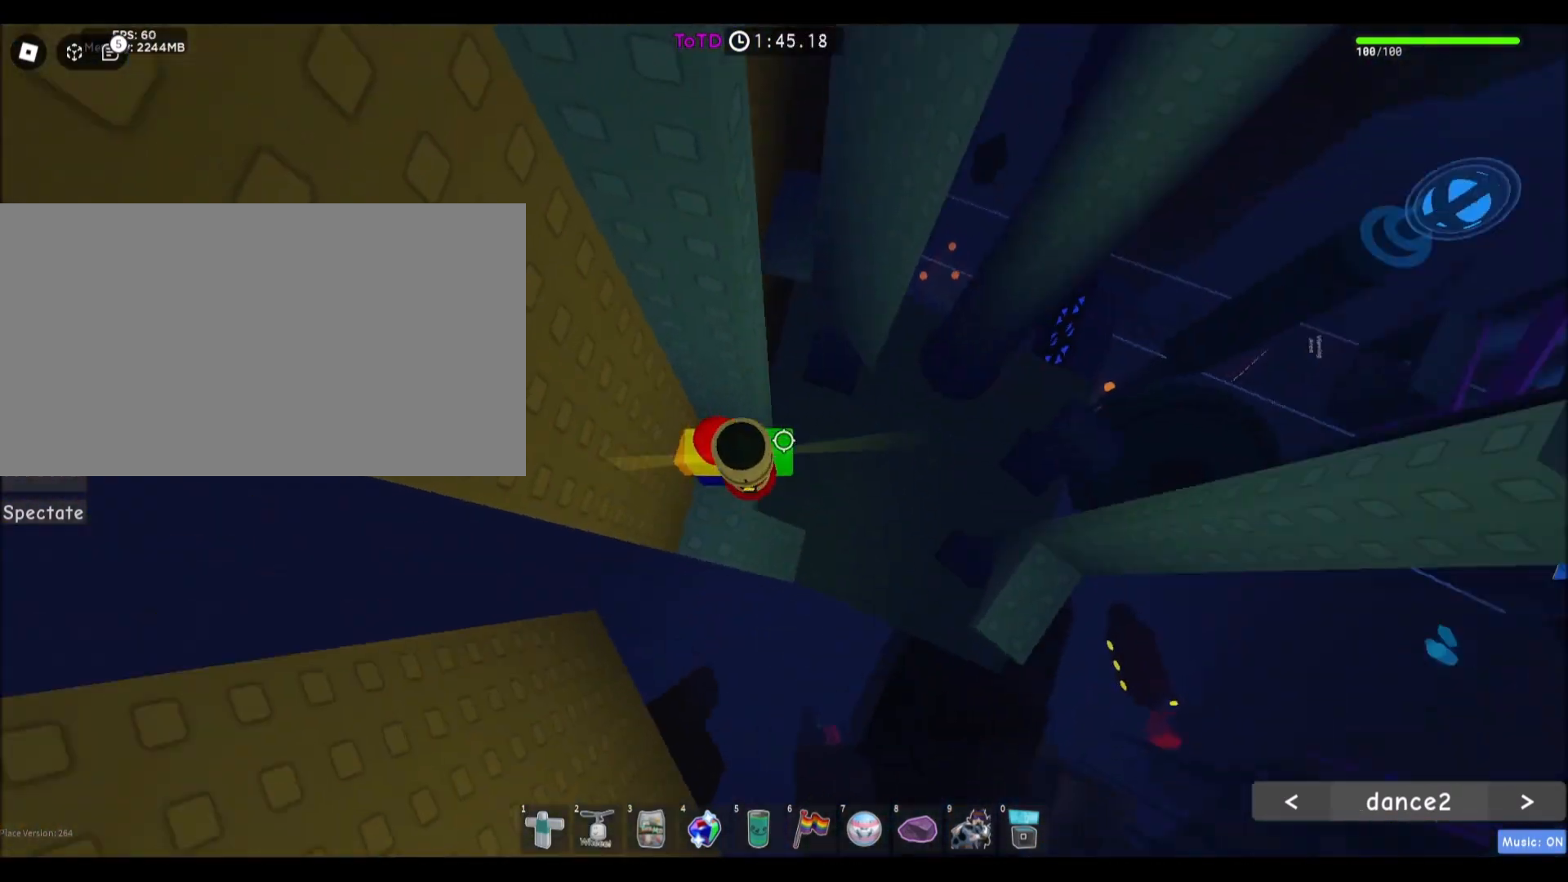
{"keys": ["d"], "mouse": [], "events": [[33, "w", "up"], [133, "d", "down"], [267, "space", "down"], [500, "space", "up"]]}
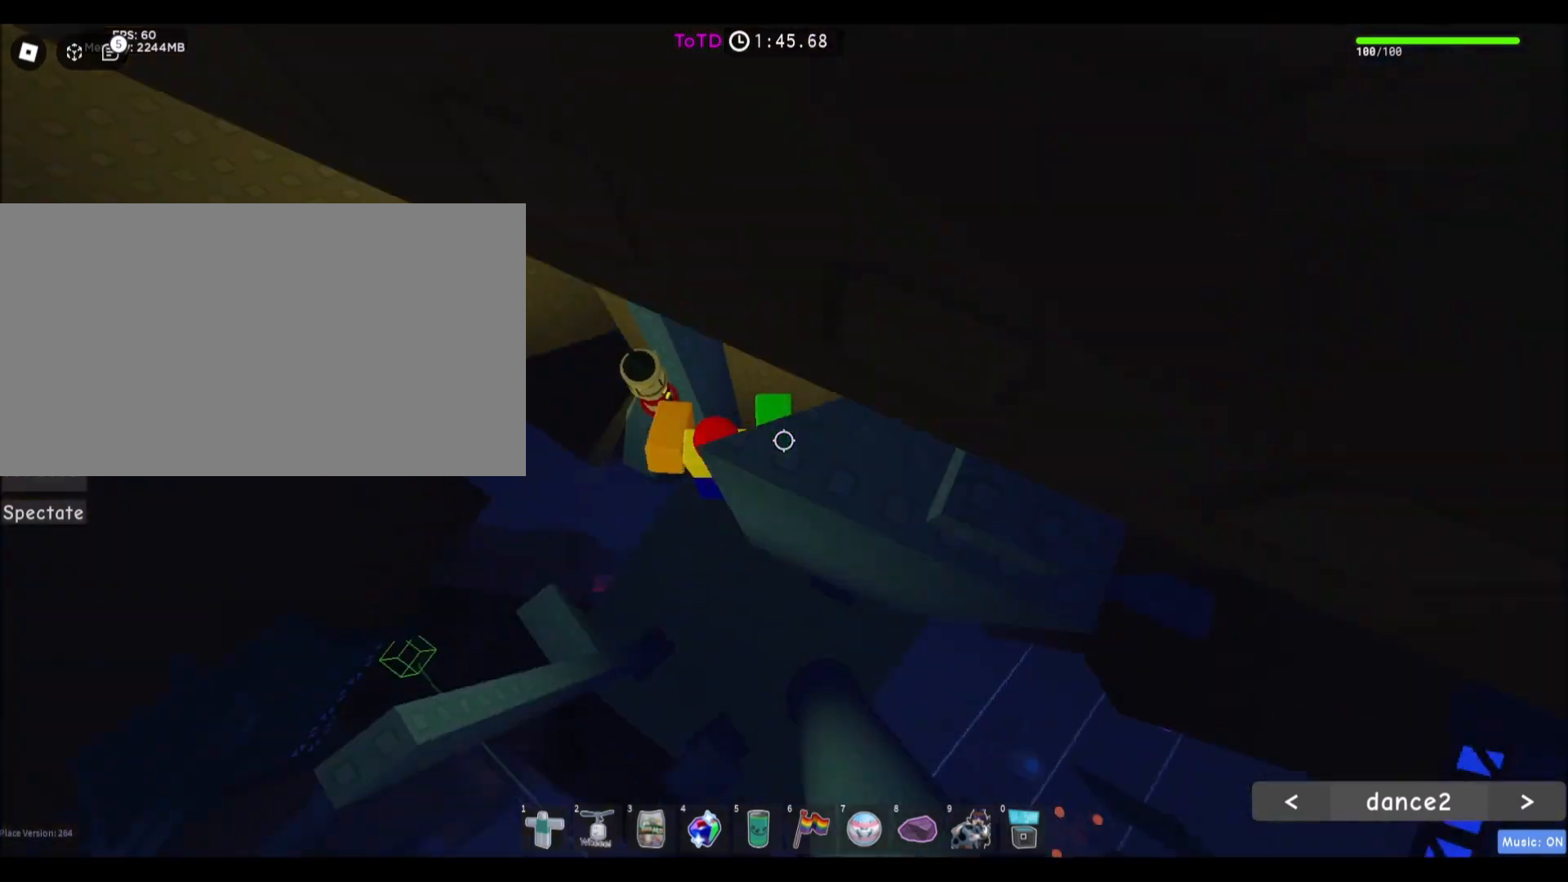
{"keys": ["s"], "mouse": [], "events": [[134, "space", "down"], [167, "space", "up"], [434, "s", "down"], [501, "d", "up"]]}
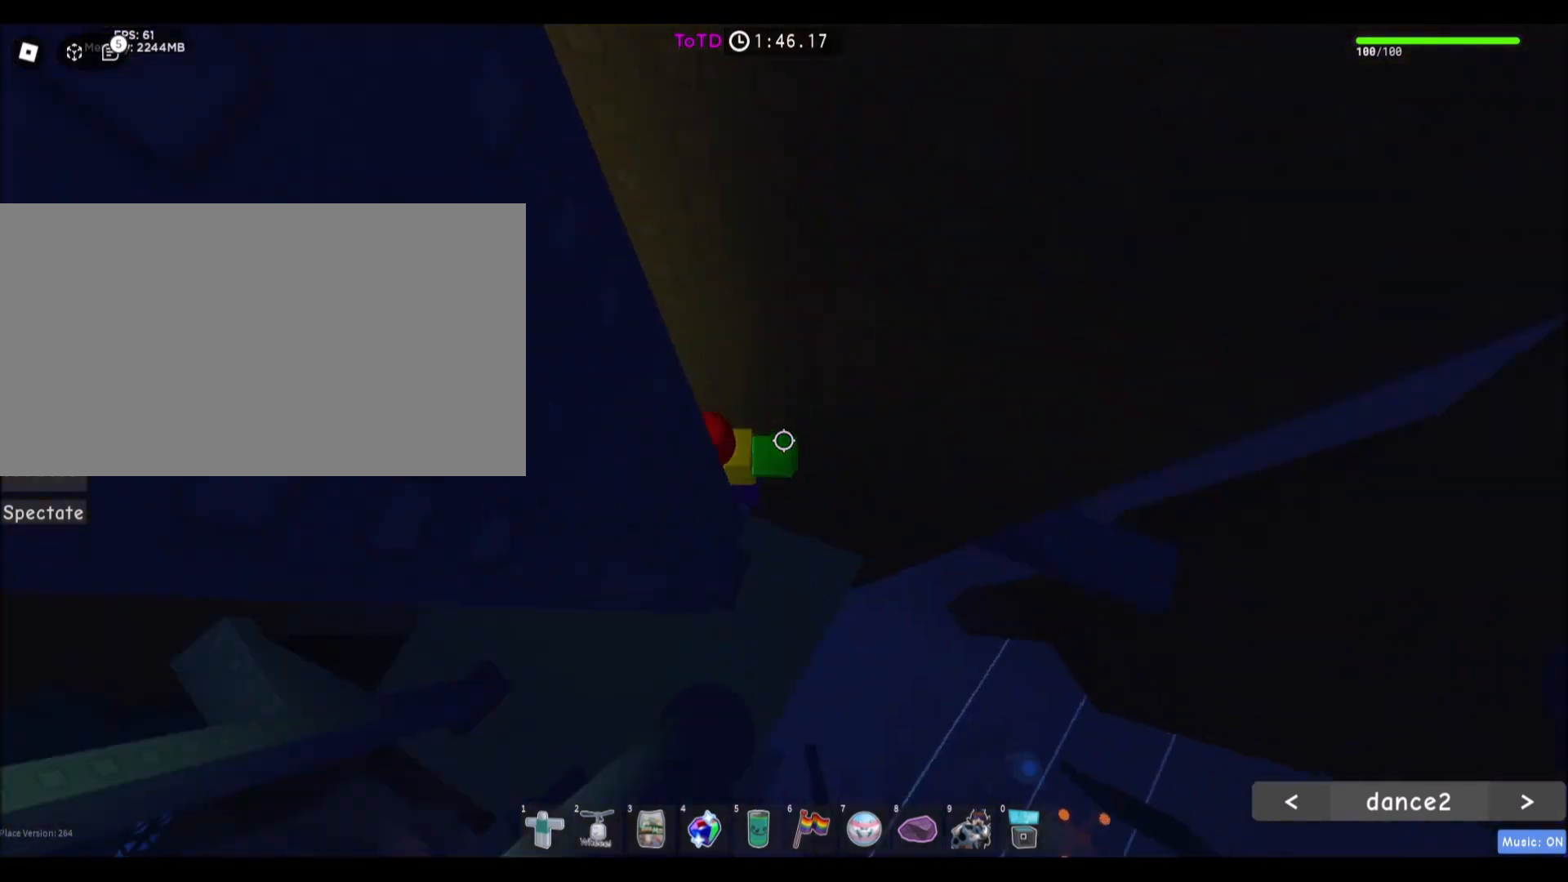
{"keys": ["d", "space"], "mouse": [], "events": [[33, "s", "up"], [367, "d", "down"], [467, "space", "down"]]}
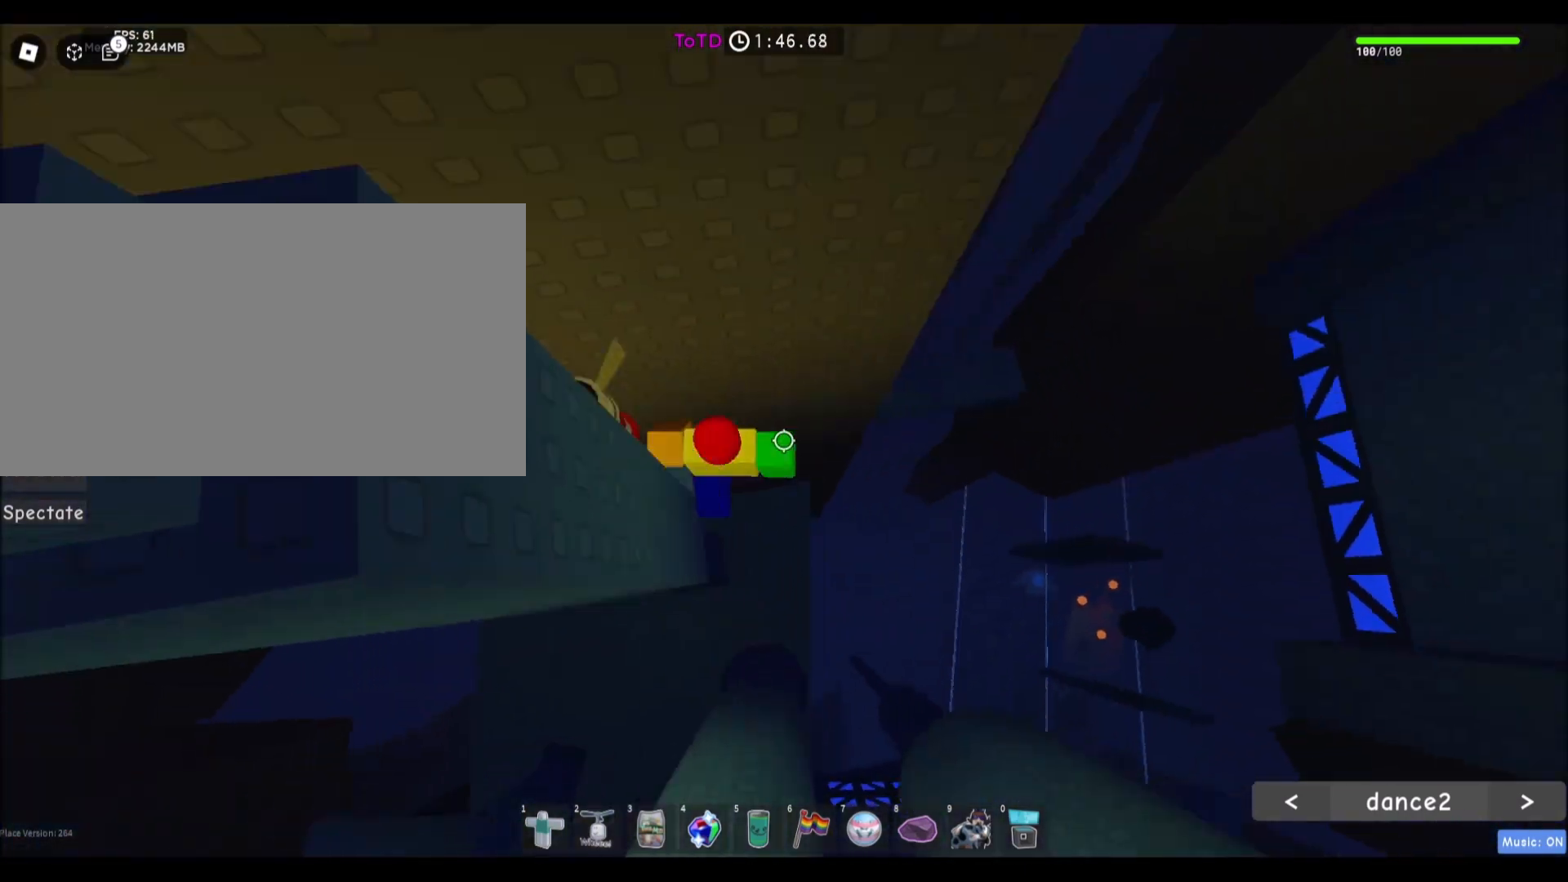
{"keys": ["d"], "mouse": [], "events": [[201, "space", "up"]]}
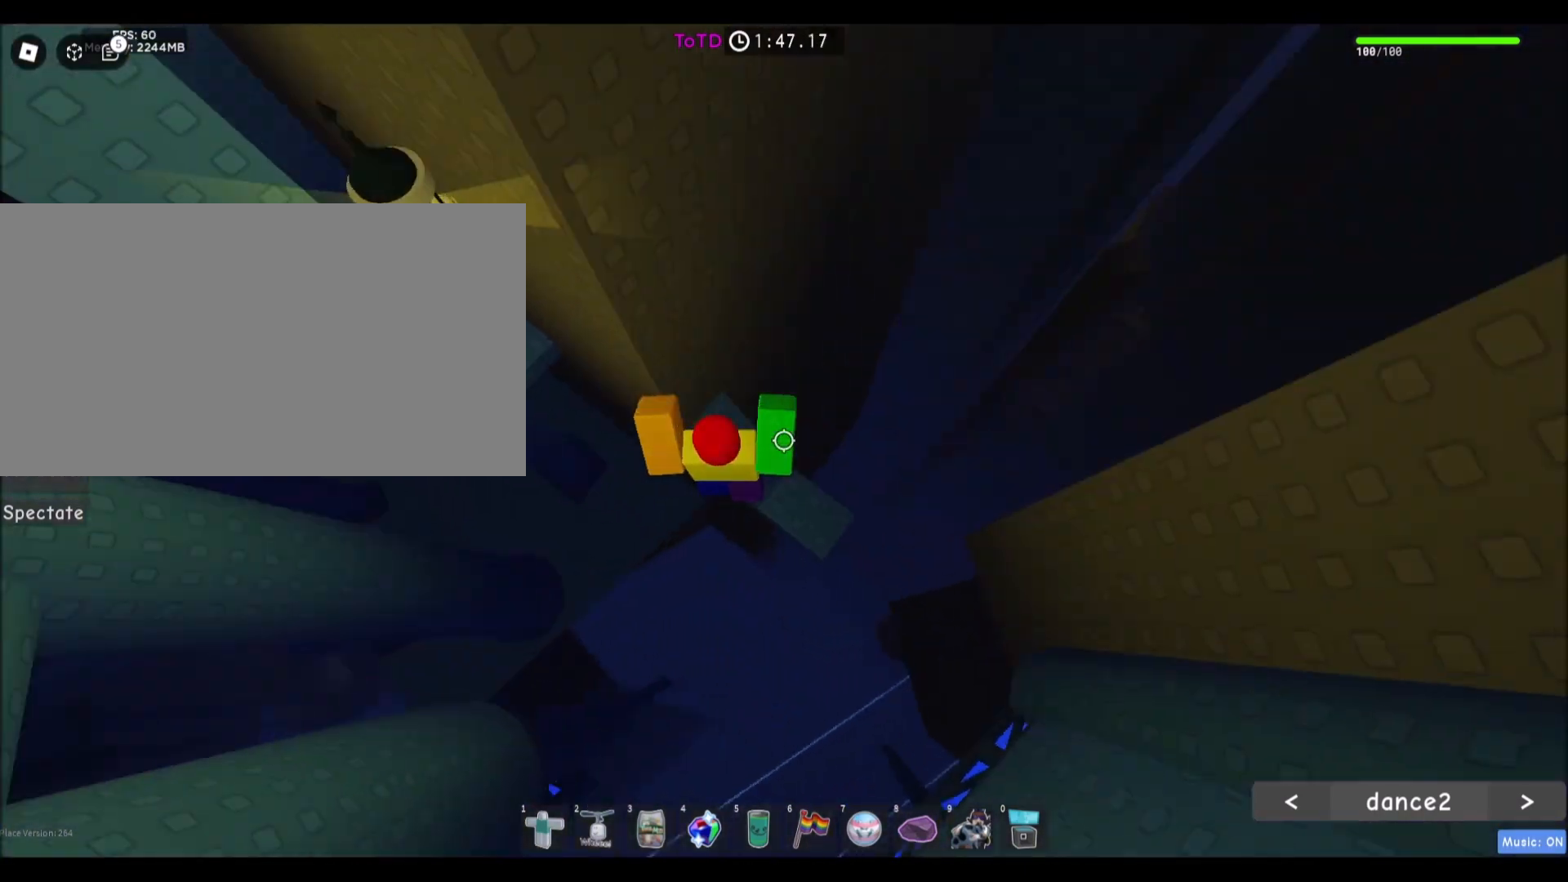
{"keys": ["w"], "mouse": [], "events": [[133, "d", "up"], [434, "w", "down"]]}
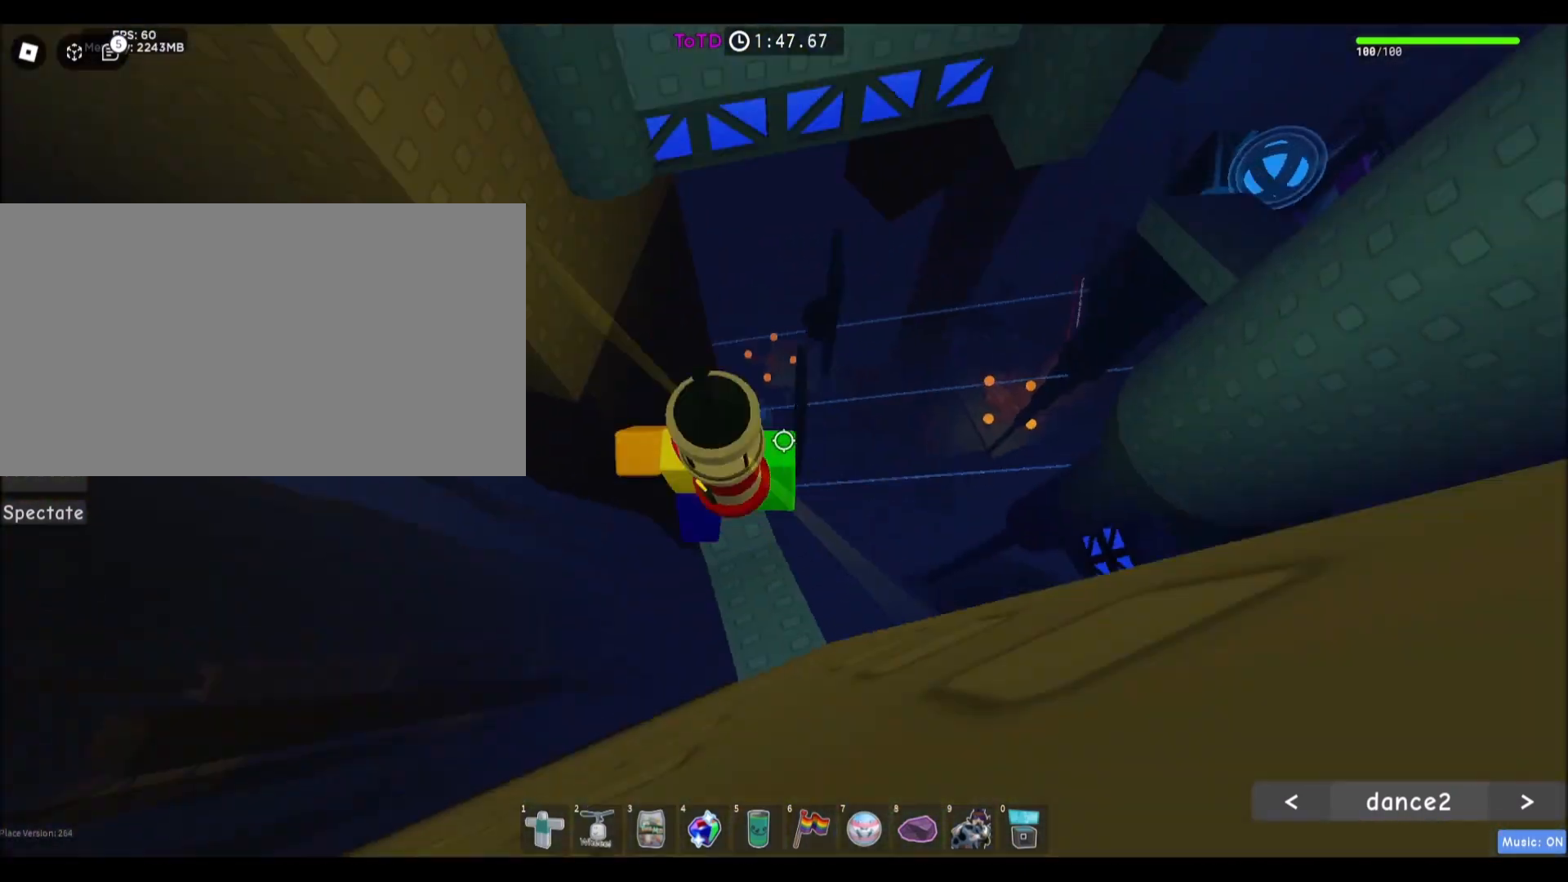
{"keys": ["d", "w"], "mouse": [], "events": [[67, "space", "down"], [234, "space", "up"], [501, "d", "down"]]}
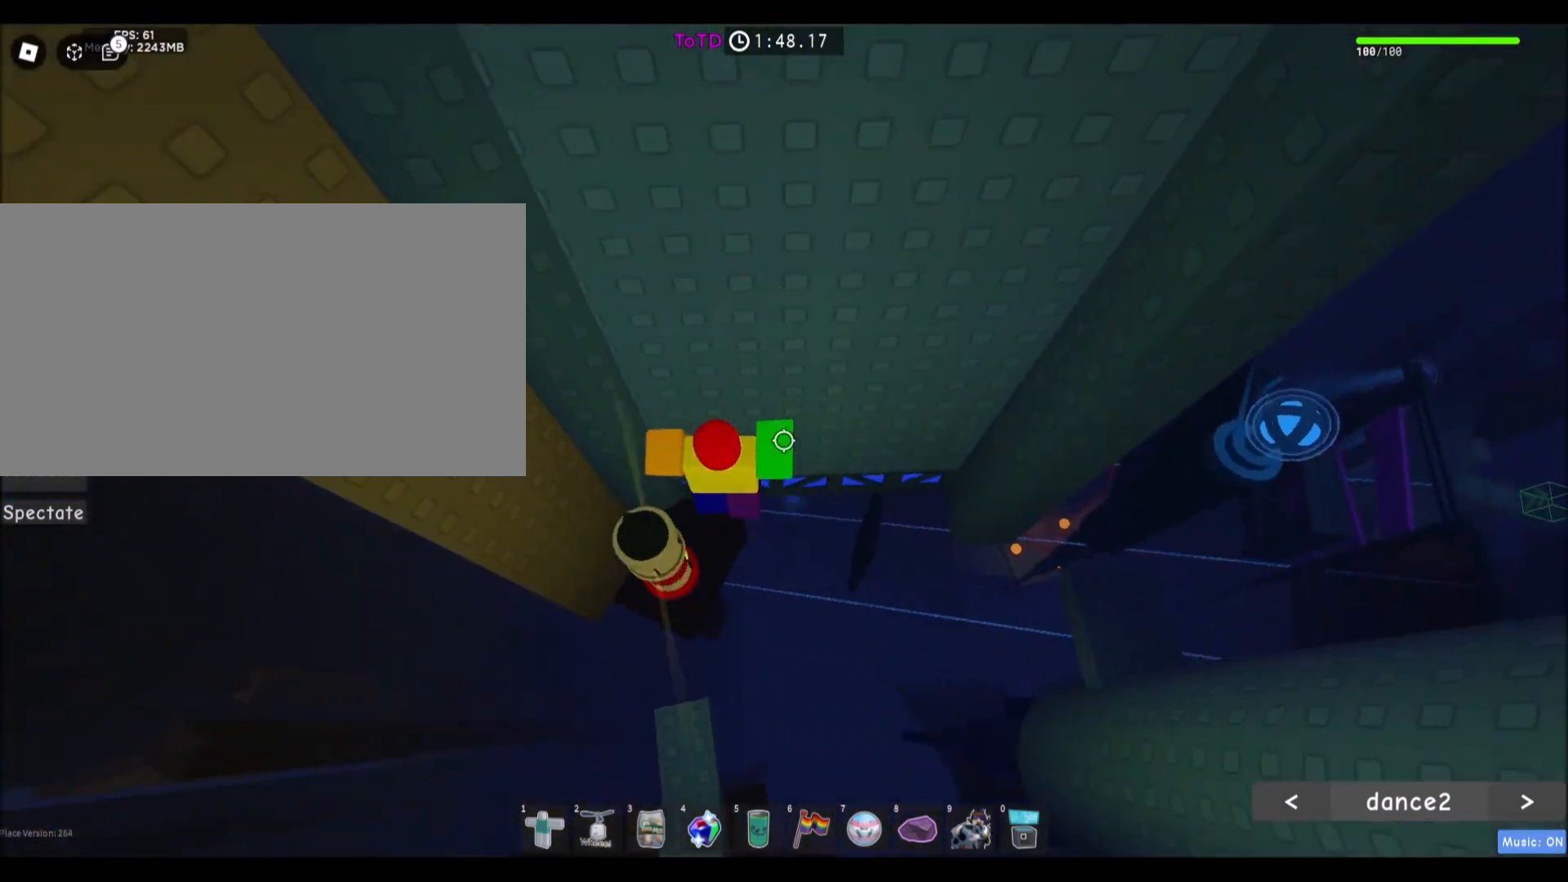
{"keys": ["d", "w"], "mouse": [], "events": [[133, "w", "up"], [467, "w", "down"]]}